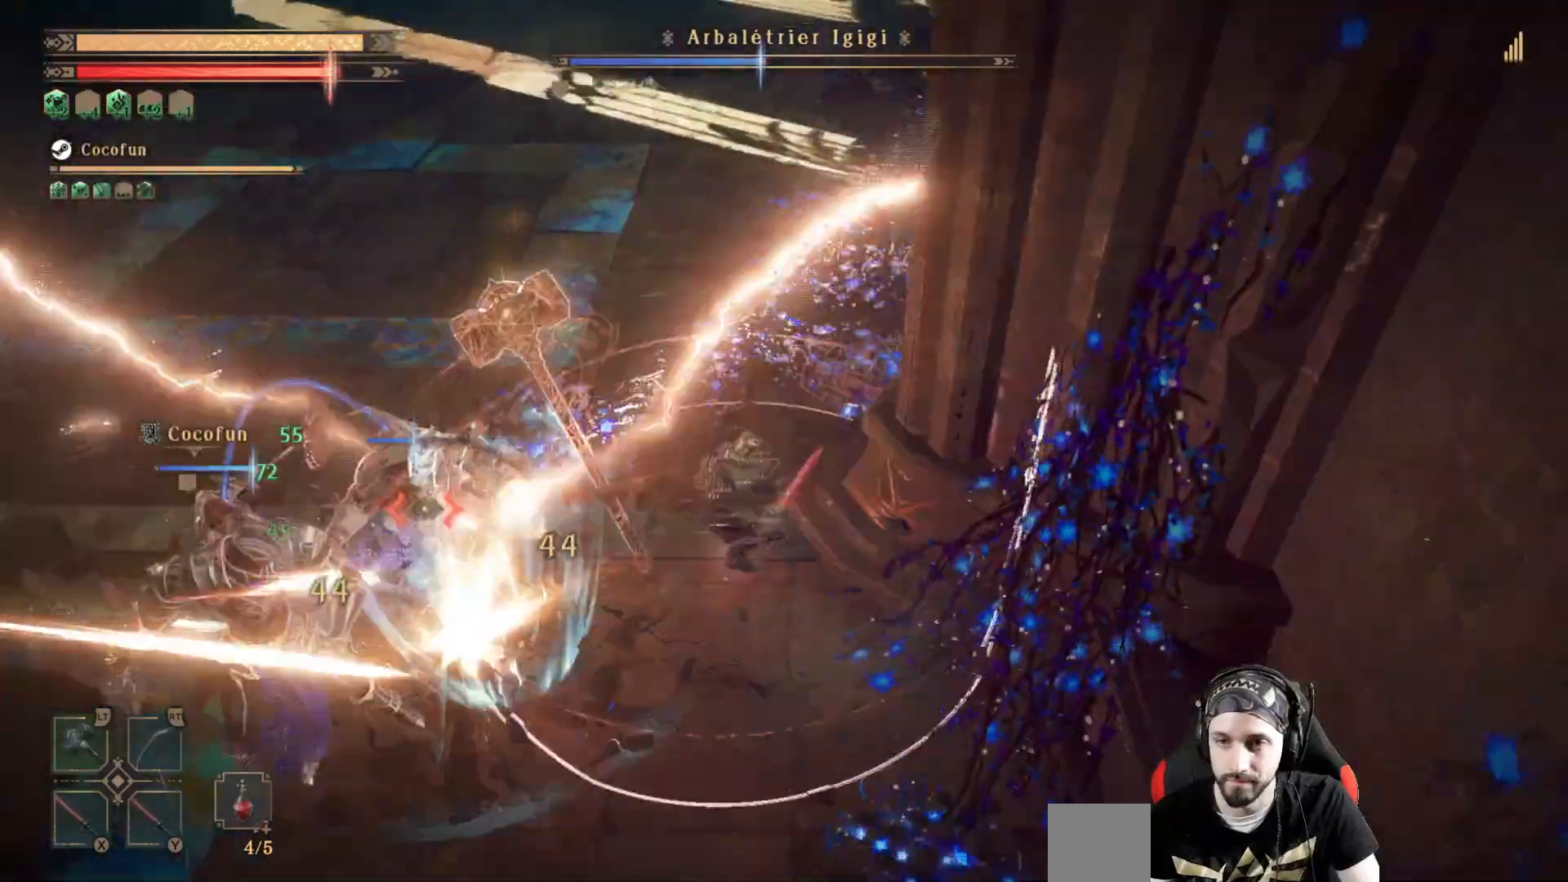
Gameplay with a controller (Xbox layout); each line is a JSON object with the inputs held at the frame after it (dt_ms = milliseconds from this image to that frame). "events" lists button and stick changes between this image and that frame as [ms after this image, input, new state], when the widget could be followed in between. Not read: R3.
{"dt_ms": 500, "buttons": [], "left_stick": "center", "right_stick": "left", "events": [[167, "left_stick", "center"], [200, "L2", "up"], [200, "right_stick", "center"], [500, "right_stick", "left"]]}
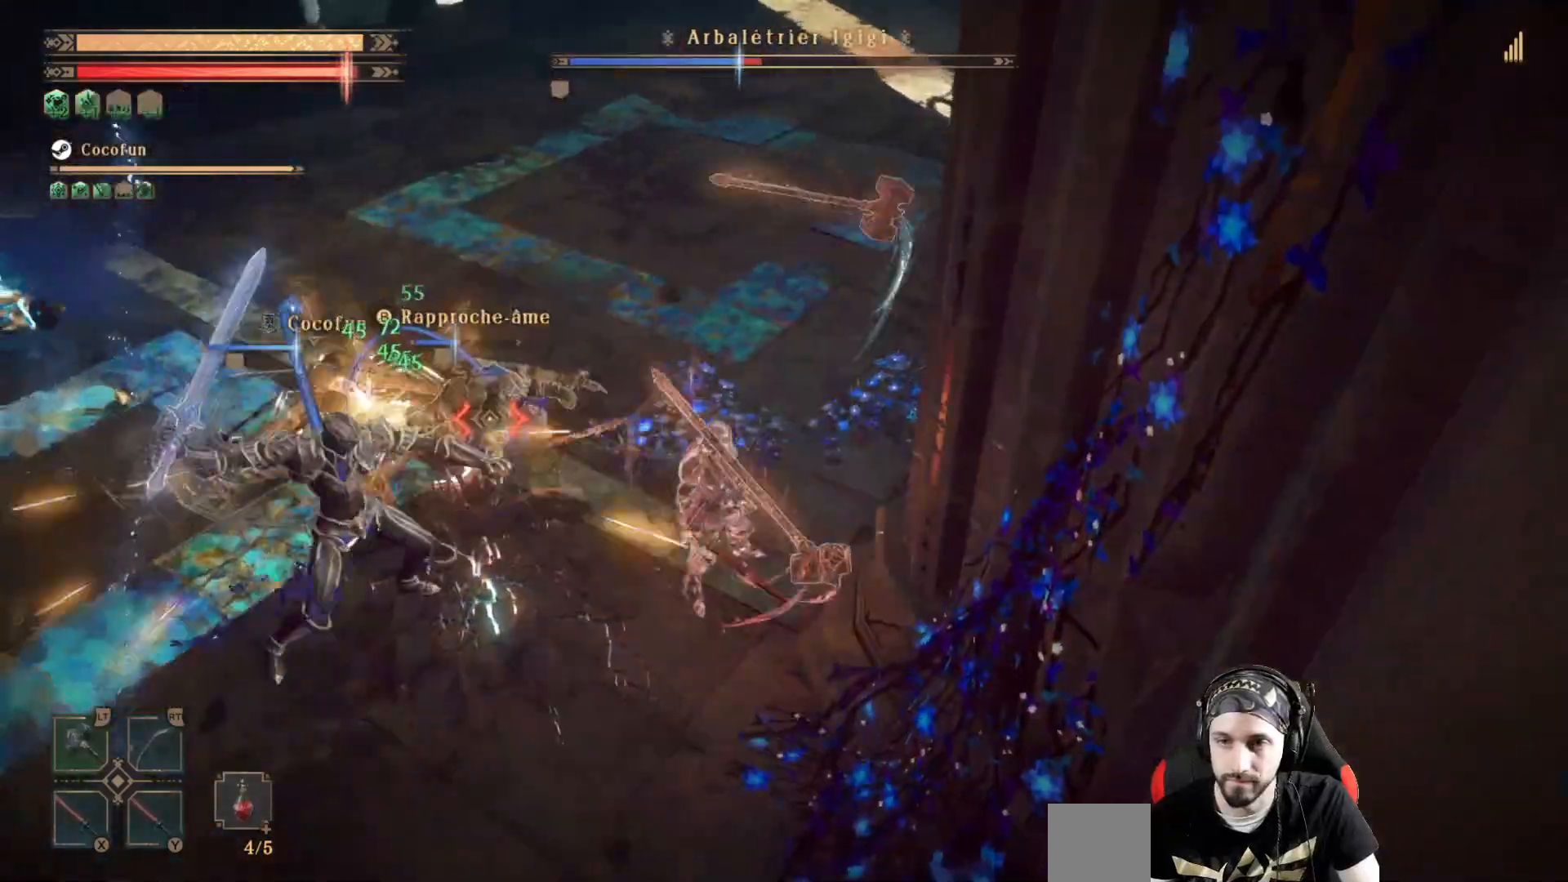
{"dt_ms": 500, "buttons": ["R1"], "left_stick": "up-right", "right_stick": "center"}
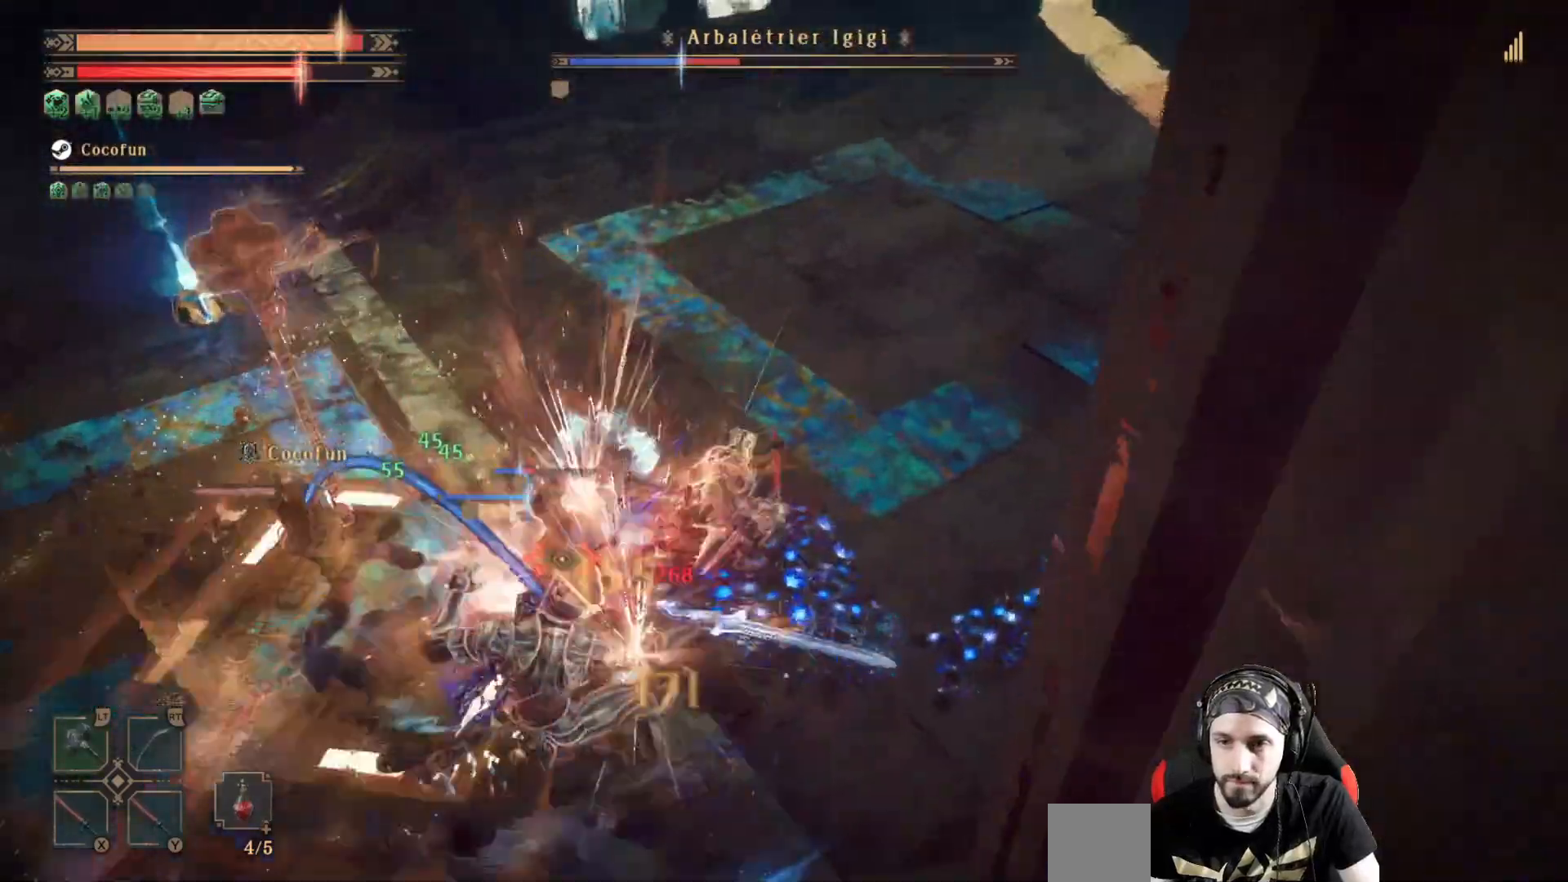
{"dt_ms": 500, "buttons": [], "left_stick": "up-right", "right_stick": "left"}
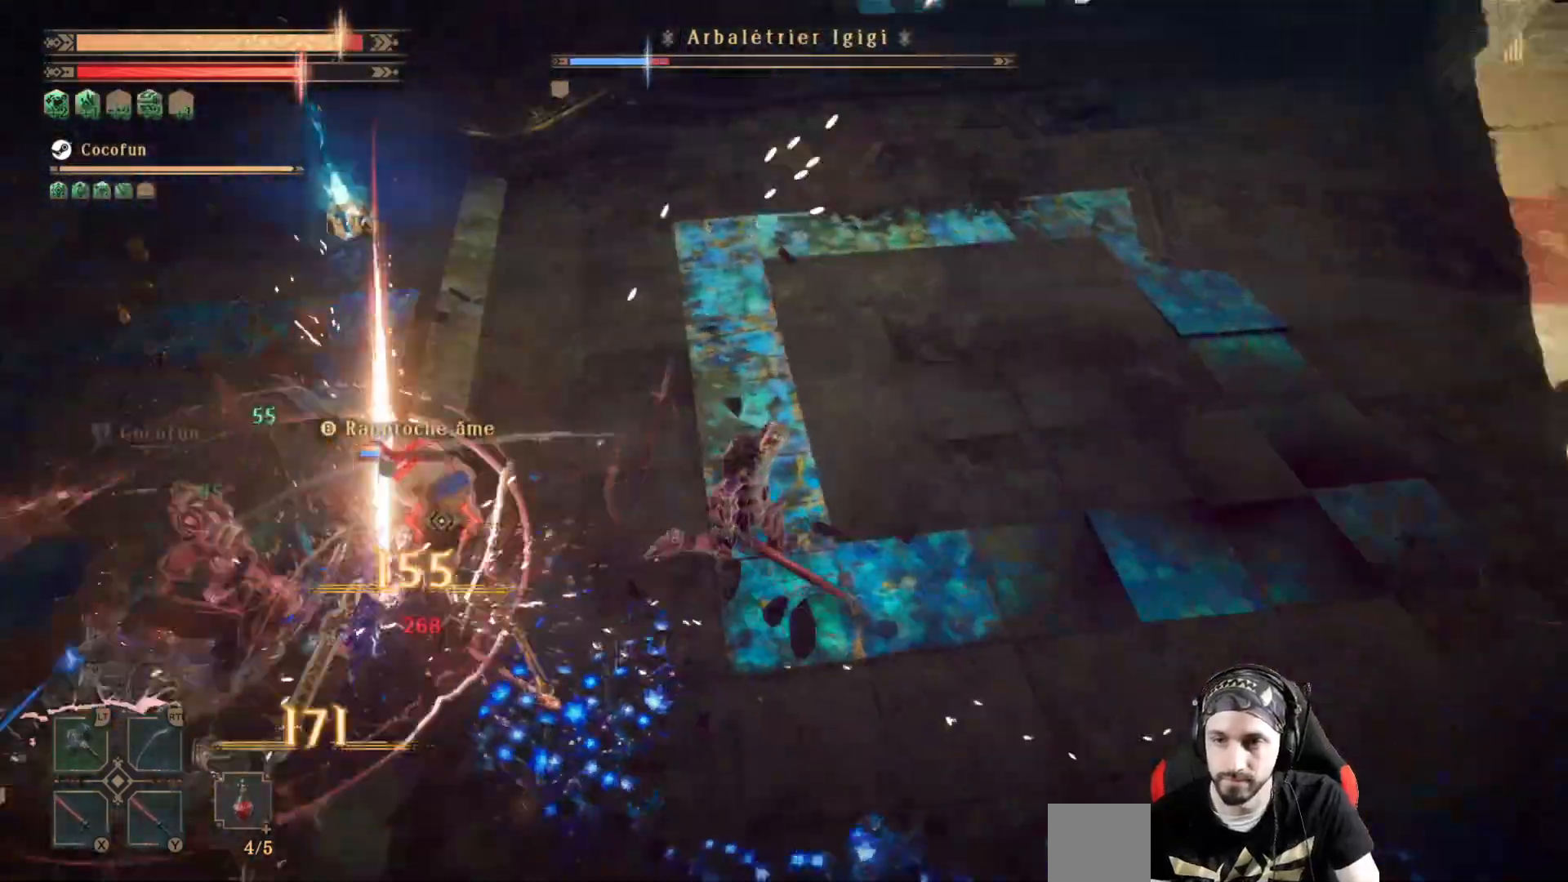
{"dt_ms": 500, "buttons": [], "left_stick": "right", "right_stick": "left", "events": [[100, "R2", "down"], [133, "left_stick", "up-left"], [267, "R2", "up"], [267, "left_stick", "up-right"], [367, "R2", "down"], [367, "left_stick", "right"], [467, "R2", "up"]]}
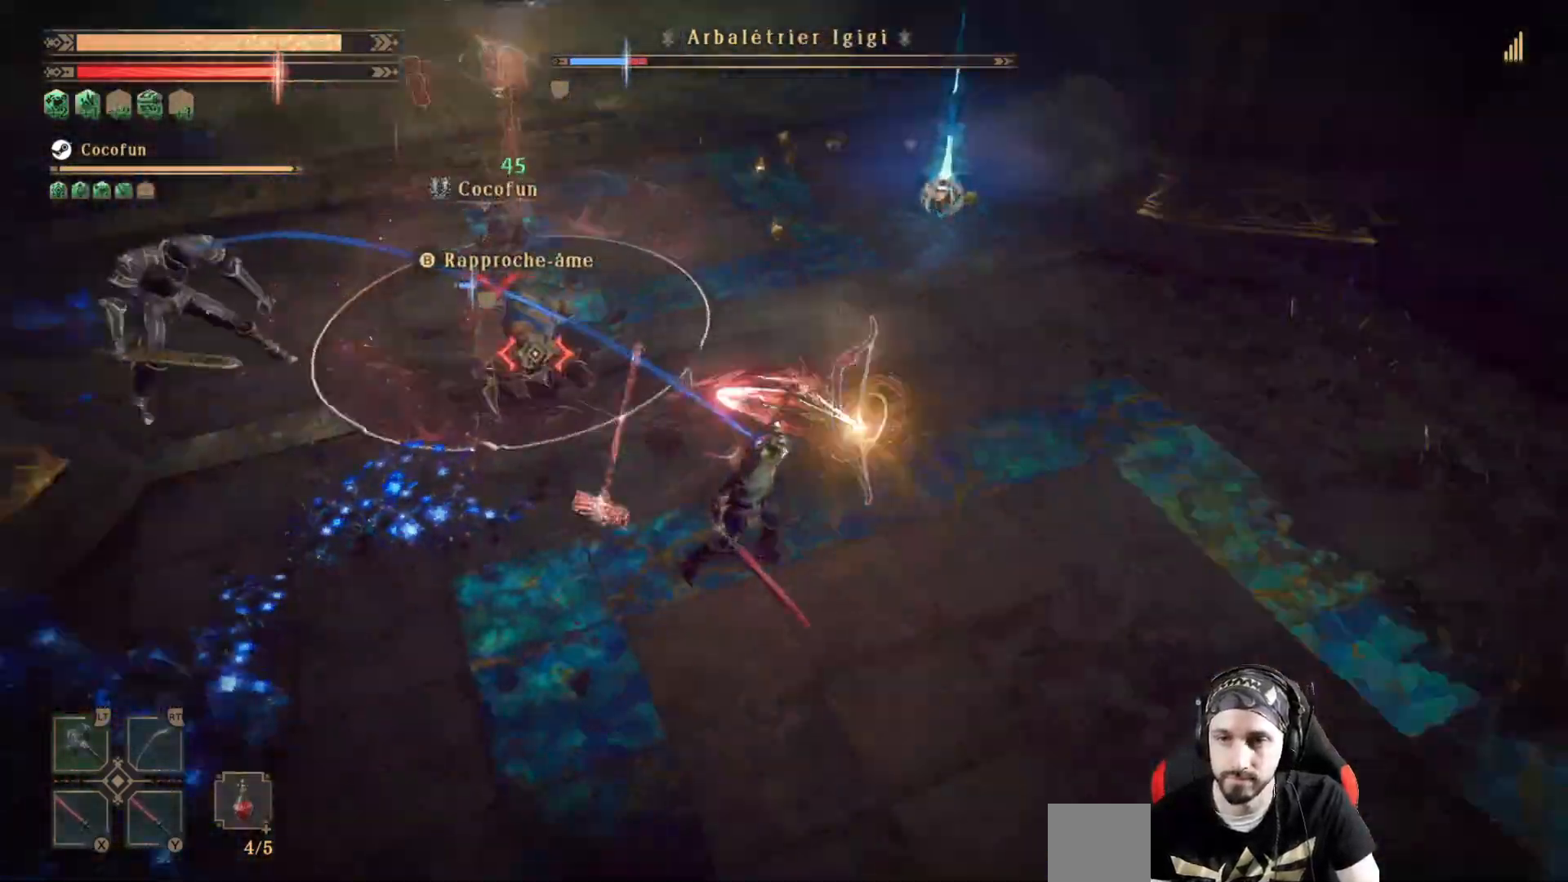
{"dt_ms": 500, "buttons": ["R2"], "left_stick": "right", "right_stick": "center", "events": [[67, "R2", "down"], [167, "R2", "up"], [267, "R2", "down"], [367, "R2", "up"], [367, "right_stick", "center"], [467, "R2", "down"]]}
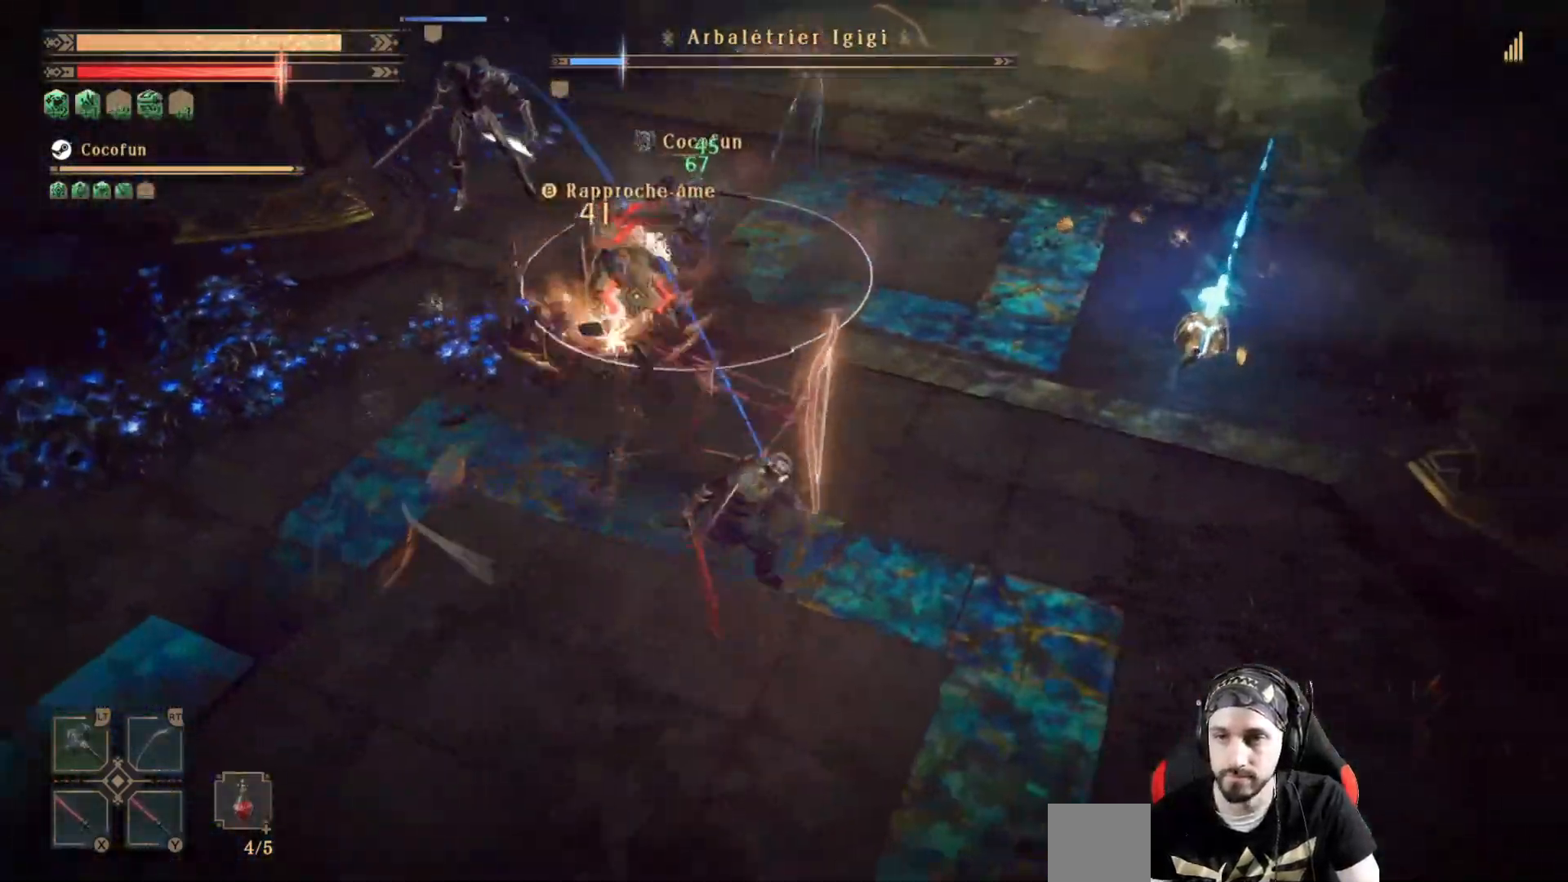
{"dt_ms": 1000, "buttons": ["R2"], "left_stick": "right", "right_stick": "left"}
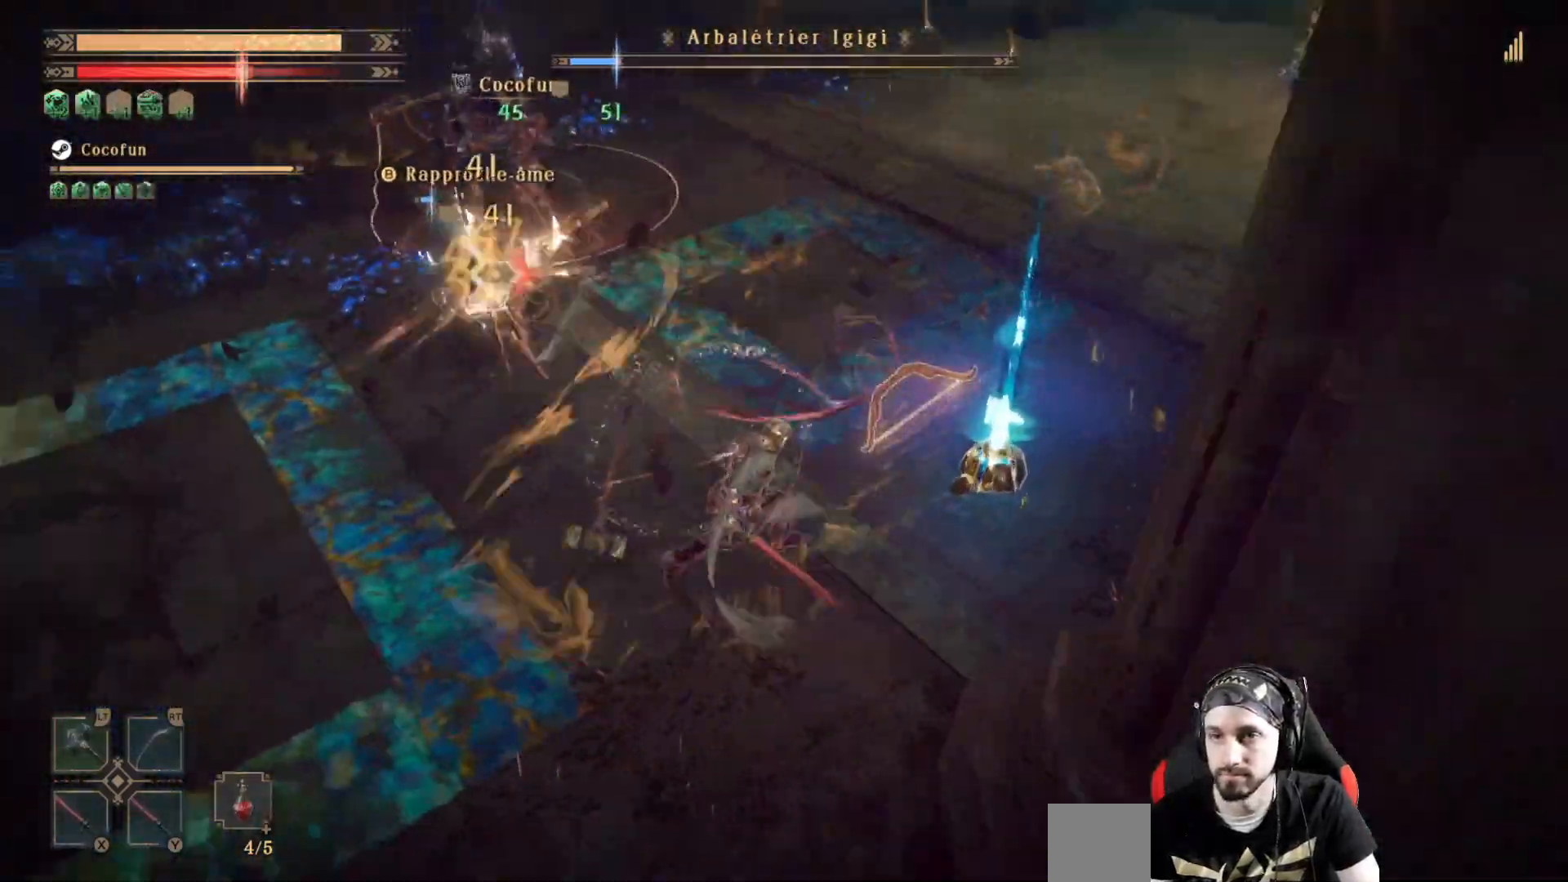
{"dt_ms": 500, "buttons": ["R2"], "left_stick": "right", "right_stick": "left", "events": [[33, "R2", "up"], [100, "R2", "down"]]}
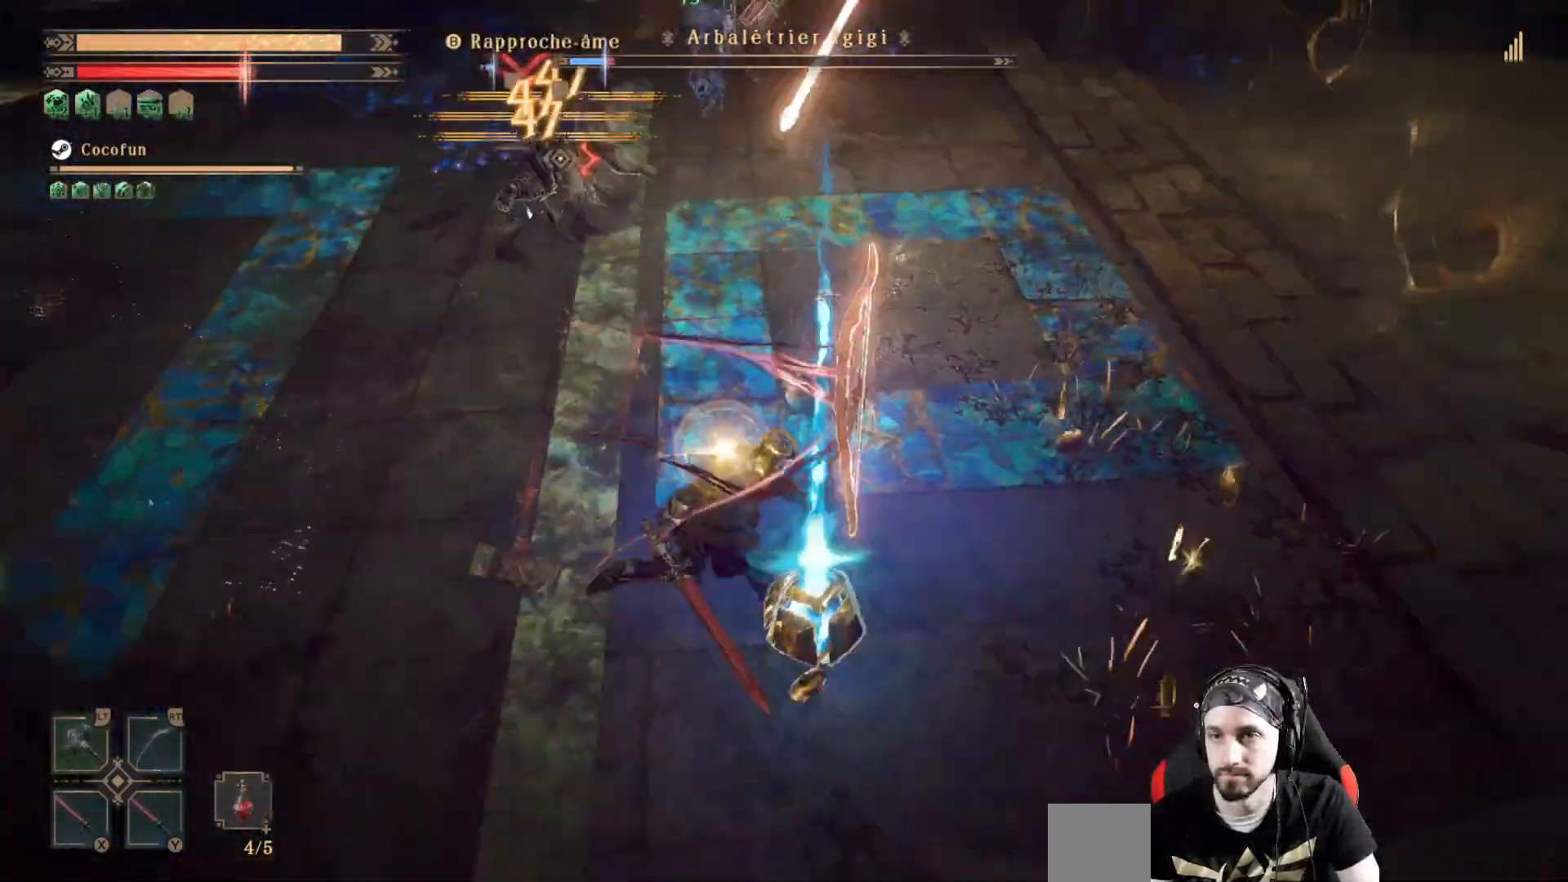
{"dt_ms": 500, "buttons": ["R2"], "left_stick": "up", "right_stick": "center", "events": [[133, "right_stick", "up"], [233, "left_stick", "up-right"], [267, "right_stick", "center"], [333, "left_stick", "up"]]}
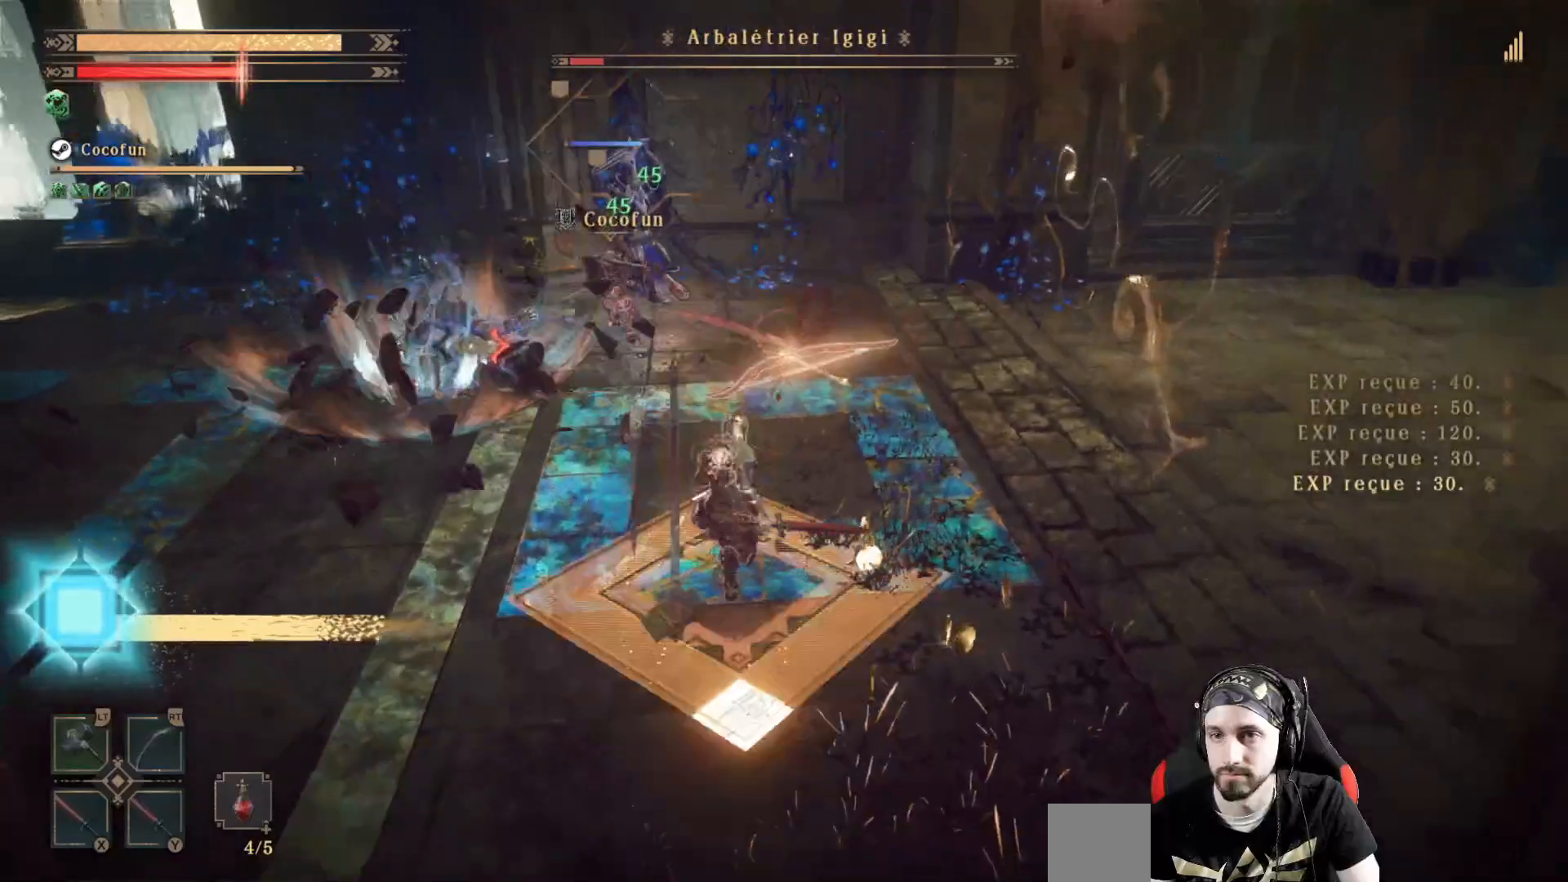
{"dt_ms": 500, "buttons": ["R2"], "left_stick": "up-right", "right_stick": "center", "events": [[300, "left_stick", "up-right"]]}
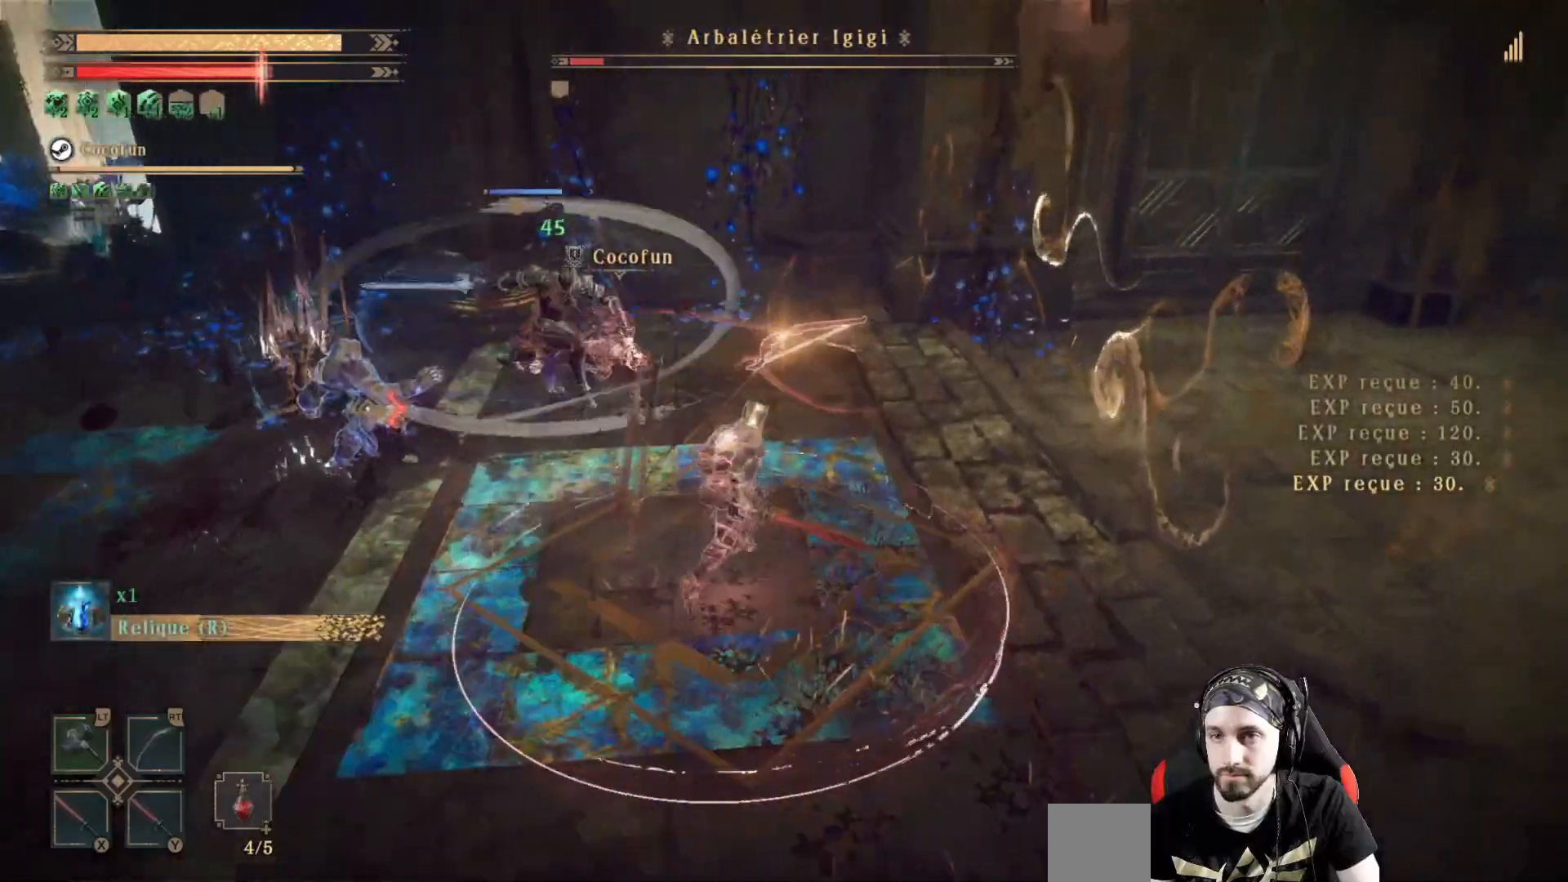
{"dt_ms": 500, "buttons": ["R2"], "left_stick": "center", "right_stick": "center", "events": [[200, "left_stick", "center"]]}
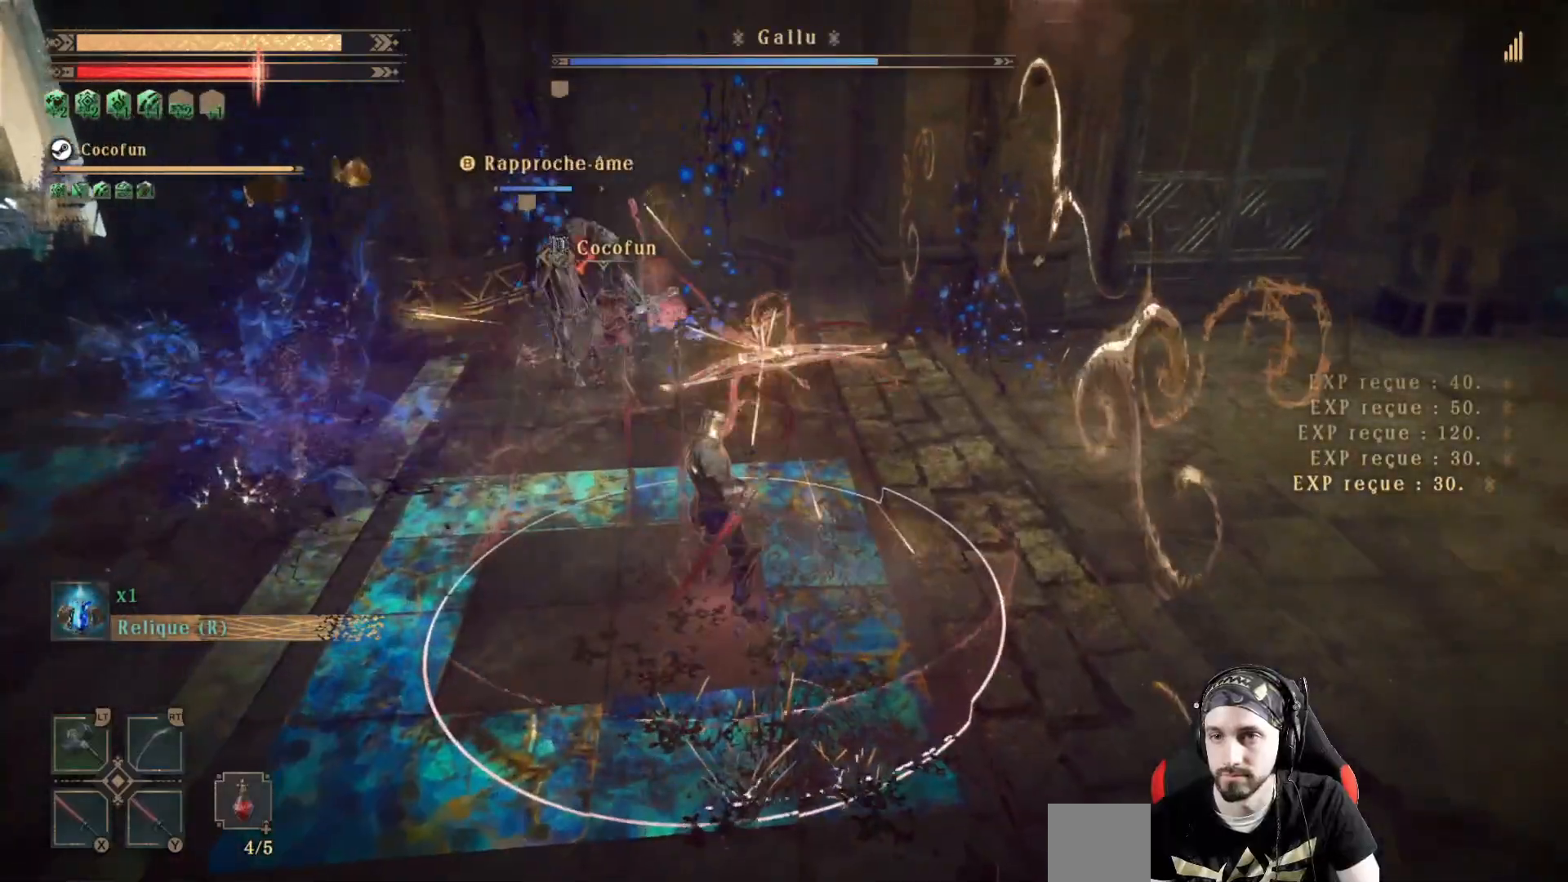
{"dt_ms": 500, "buttons": ["R2"], "left_stick": "center", "right_stick": "center", "events": []}
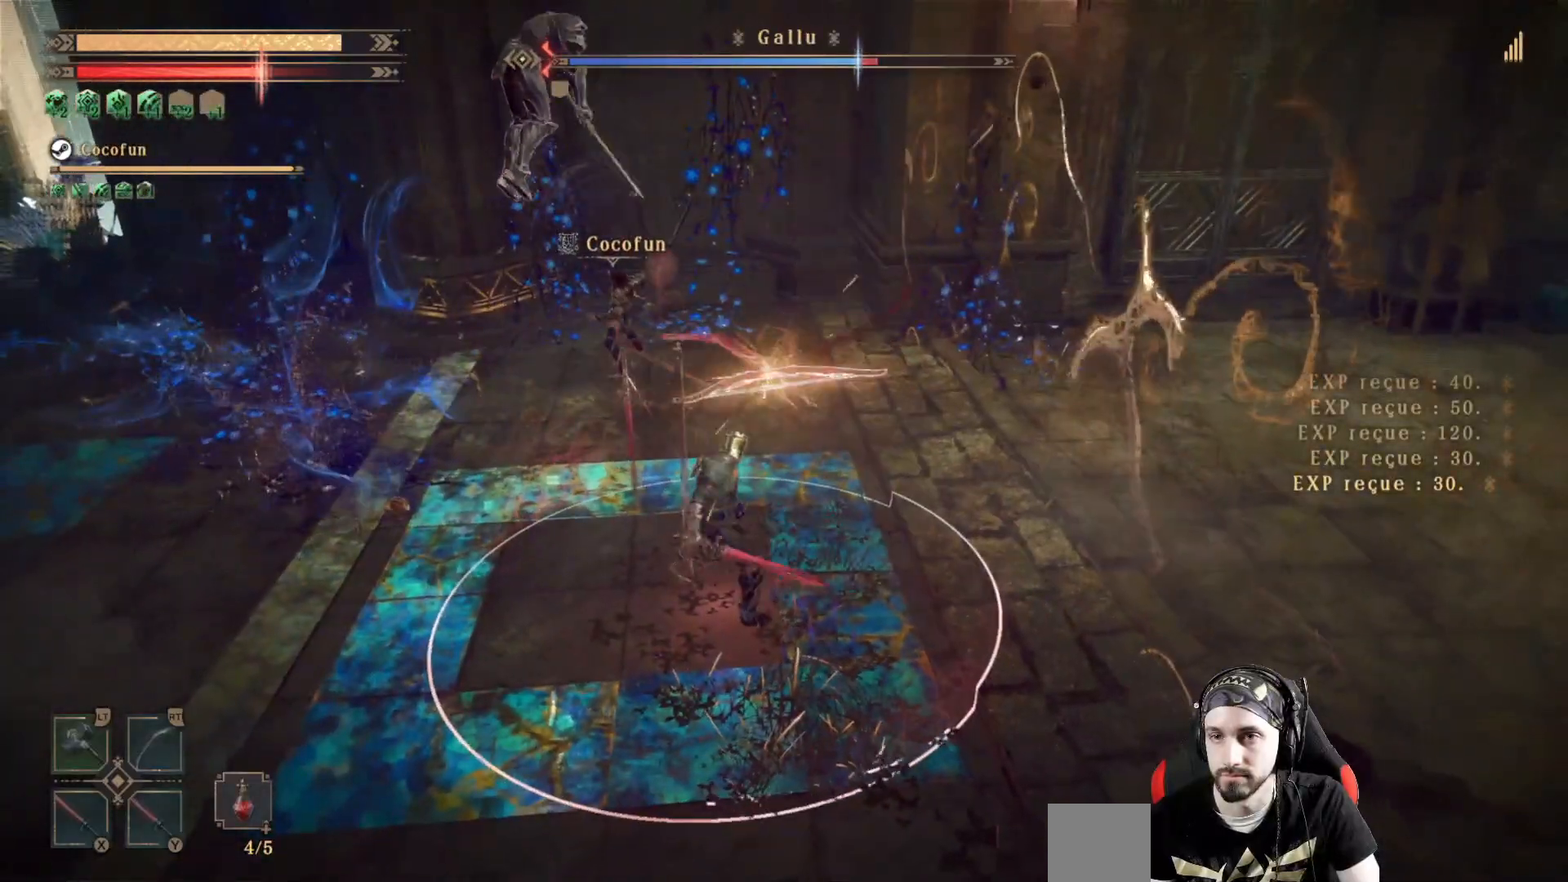
{"dt_ms": 500, "buttons": [], "left_stick": "up-left", "right_stick": "center", "events": [[100, "left_stick", "up-left"], [400, "R2", "up"]]}
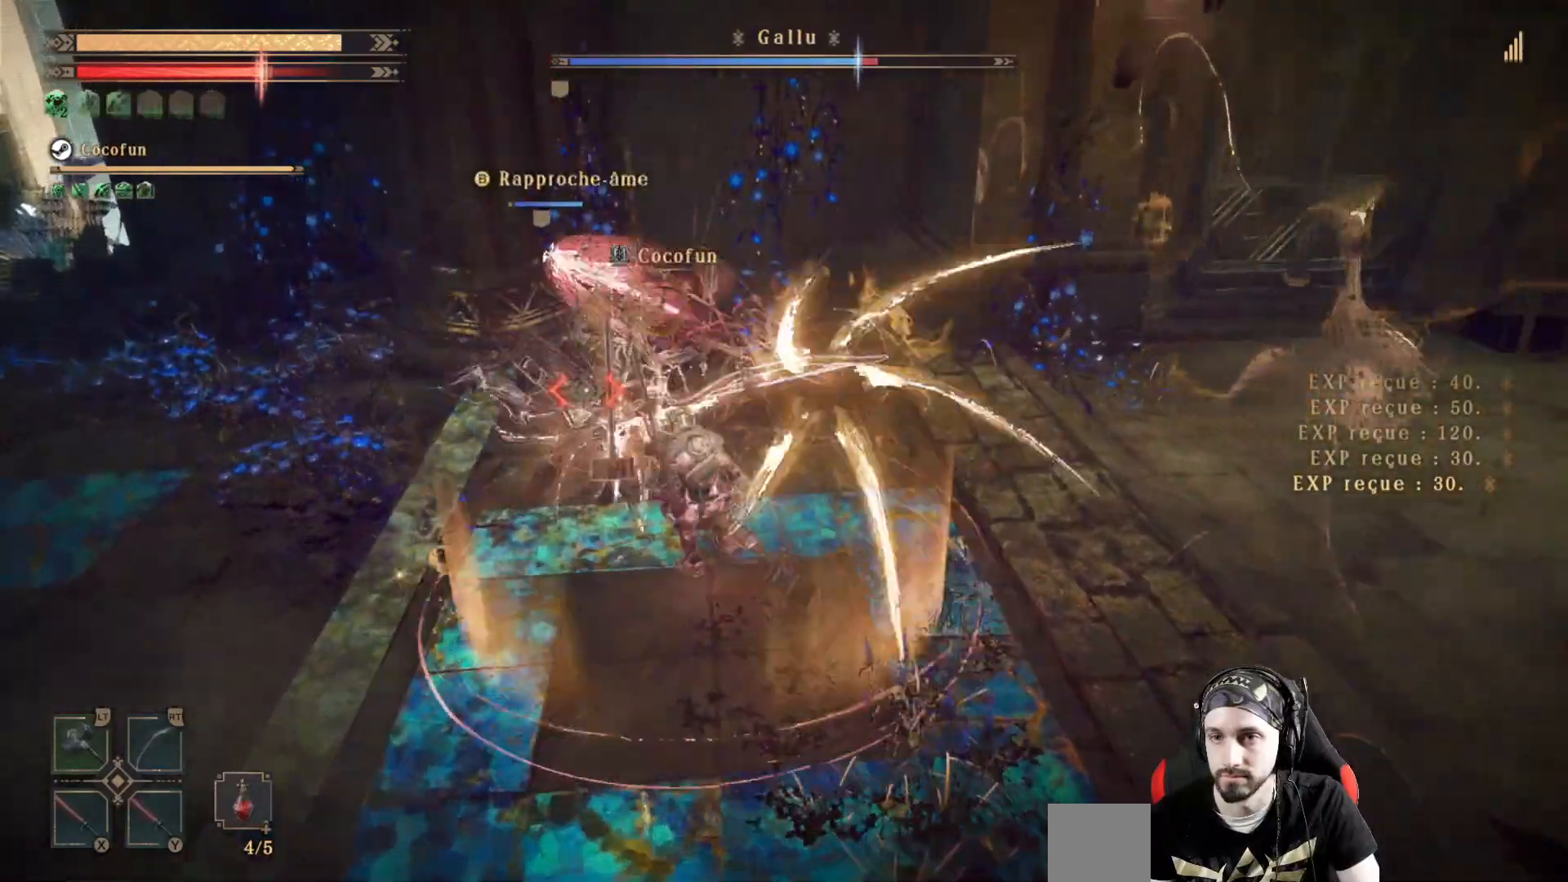
{"dt_ms": 500, "buttons": ["Y"], "left_stick": "center", "right_stick": "center", "events": [[133, "Y", "down"], [267, "Y", "up"], [333, "Y", "down"], [333, "left_stick", "center"], [400, "Y", "up"], [467, "Y", "down"]]}
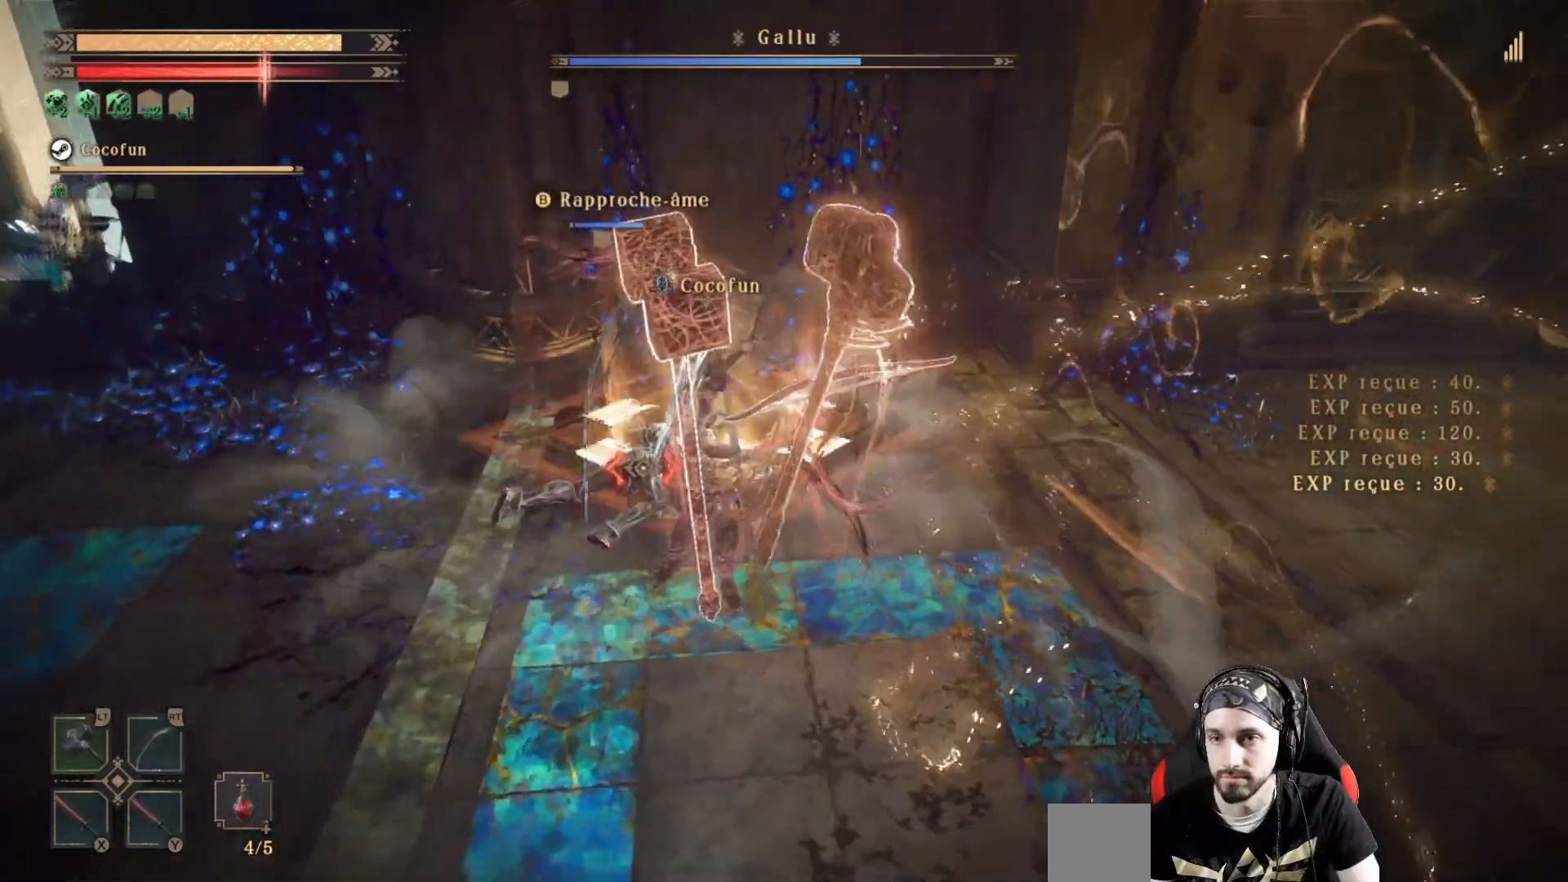
{"dt_ms": 500, "buttons": ["Y"], "left_stick": "center", "right_stick": "center", "events": [[67, "Y", "up"], [133, "Y", "down"], [200, "Y", "up"], [300, "Y", "down"], [367, "Y", "up"], [467, "Y", "down"]]}
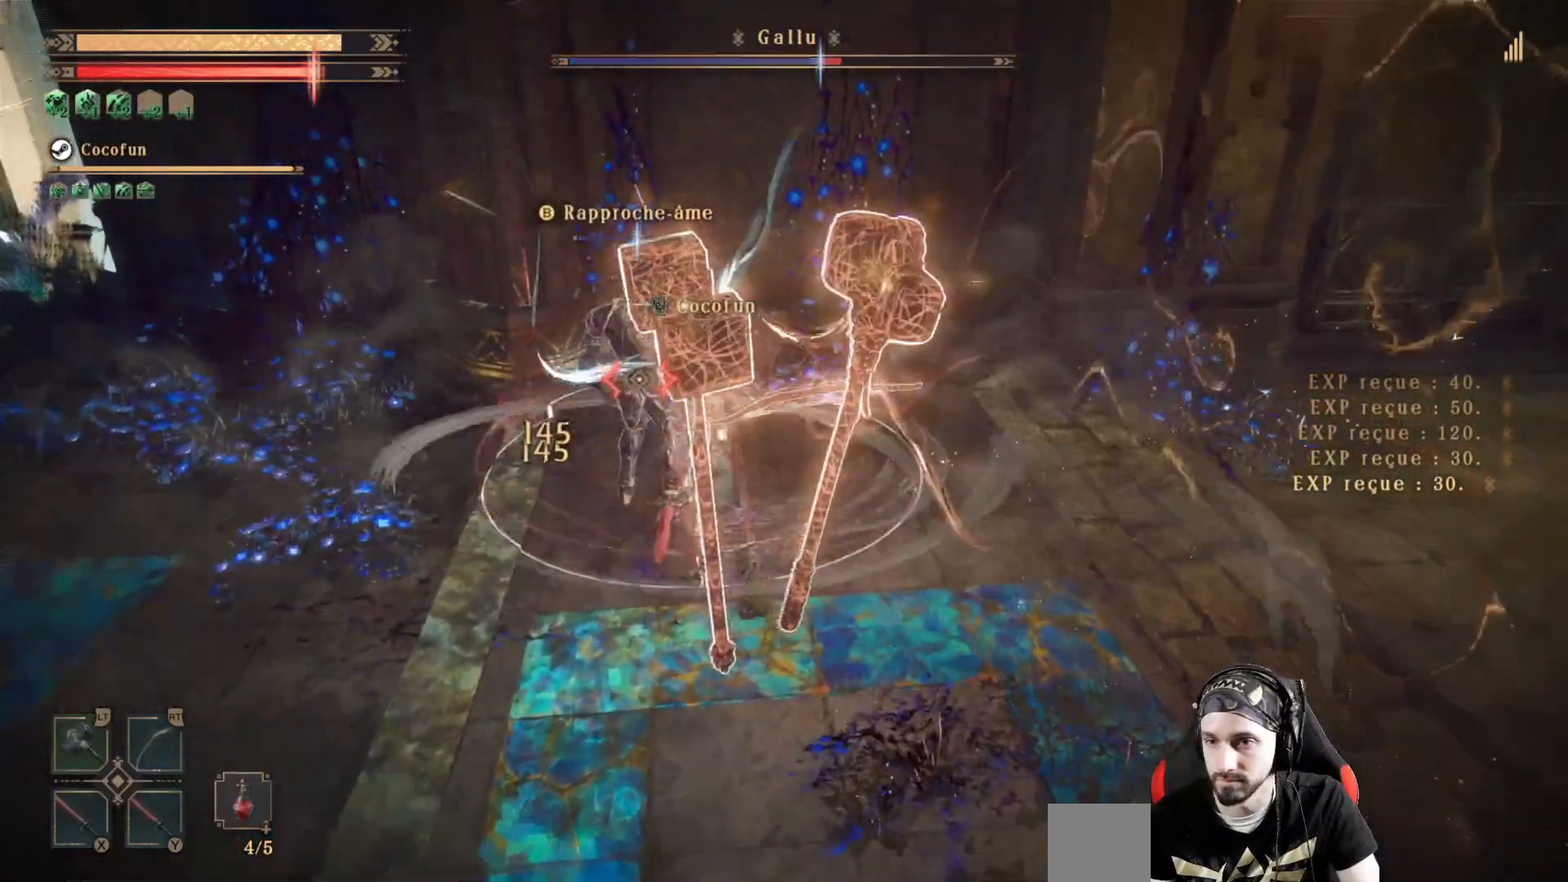
{"dt_ms": 500, "buttons": ["X", "L2"], "left_stick": "center", "right_stick": "center", "events": [[33, "Y", "up"], [33, "right_stick", "left"], [167, "X", "down"], [267, "X", "up"], [267, "right_stick", "center"], [333, "L2", "down"], [333, "X", "down"], [433, "X", "up"], [467, "X", "down"]]}
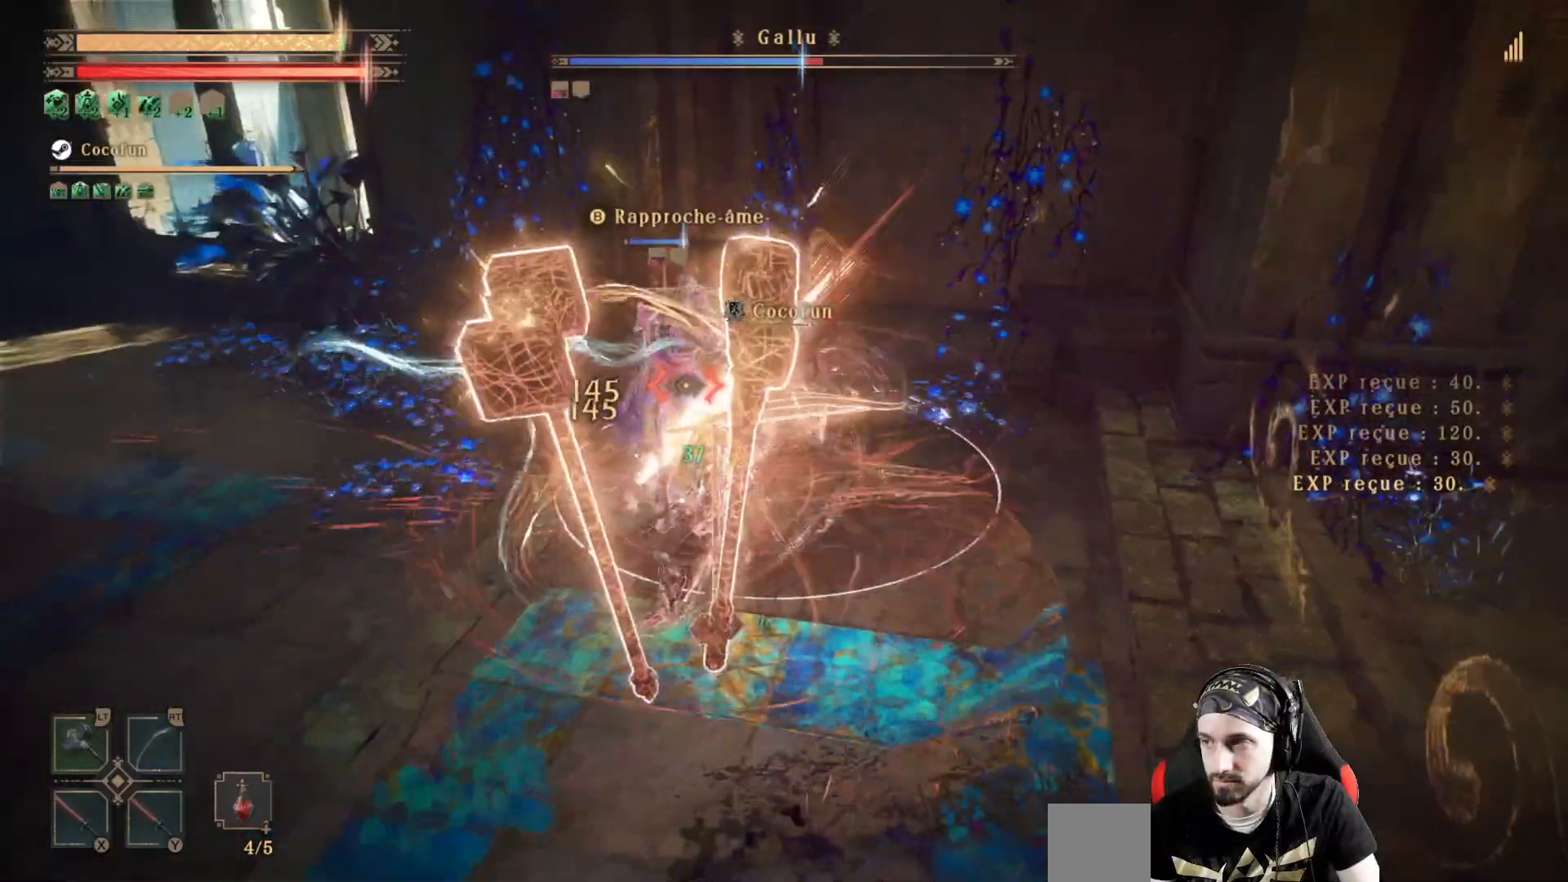
{"dt_ms": 500, "buttons": ["X", "L2"], "left_stick": "center", "right_stick": "center", "events": [[67, "X", "up"], [133, "X", "down"], [233, "X", "up"], [333, "X", "down"], [400, "X", "up"], [433, "X", "down"]]}
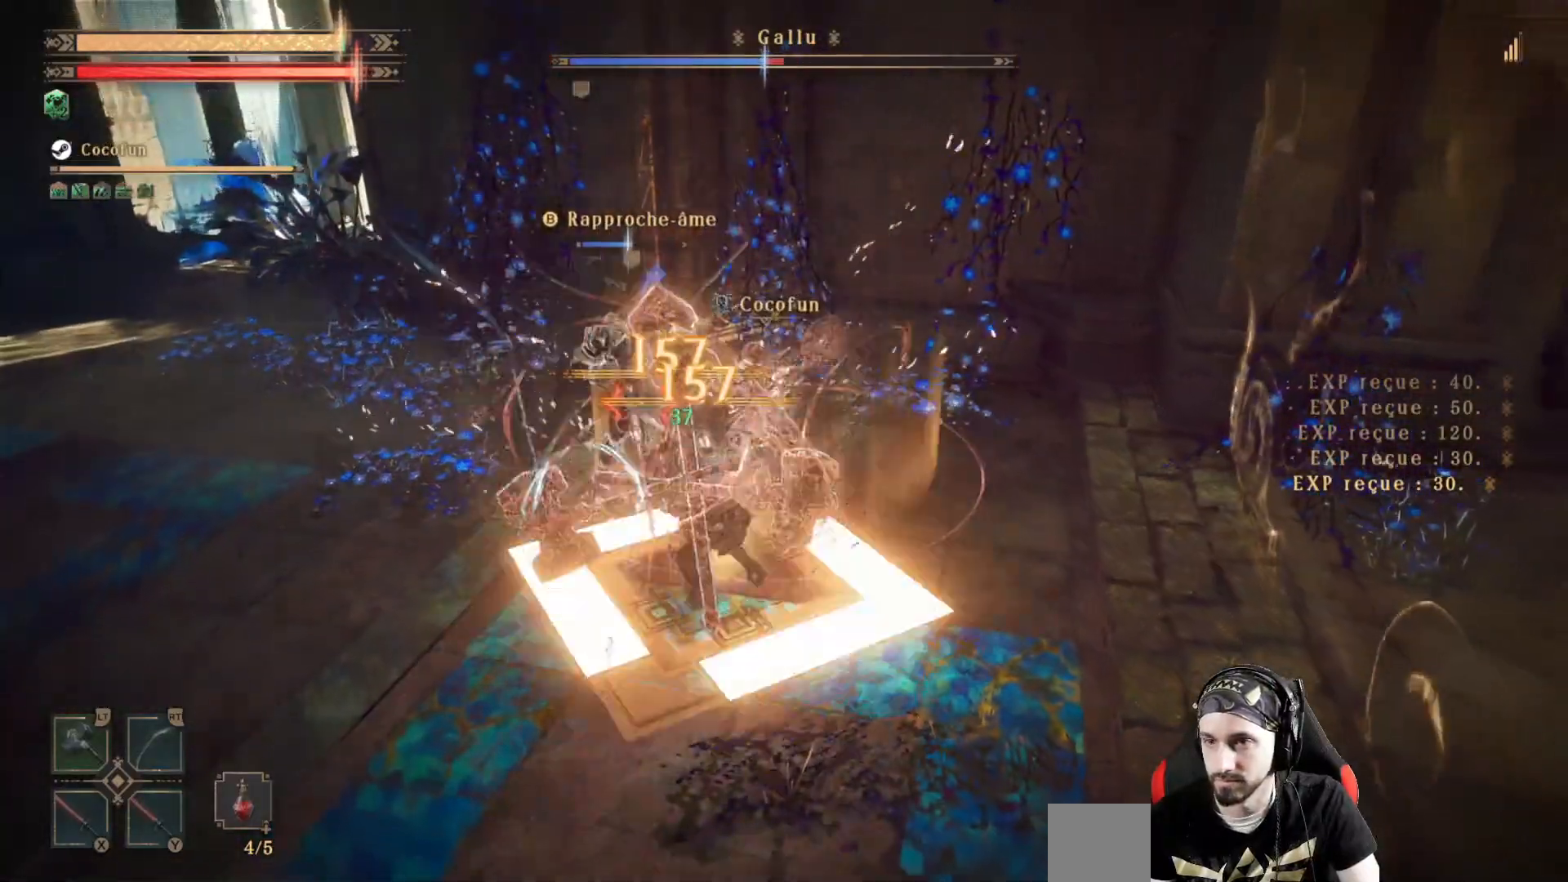
{"dt_ms": 500, "buttons": ["L2"], "left_stick": "center", "right_stick": "center", "events": [[33, "X", "up"], [300, "X", "down"], [367, "X", "up"], [433, "X", "down"], [467, "X", "up"]]}
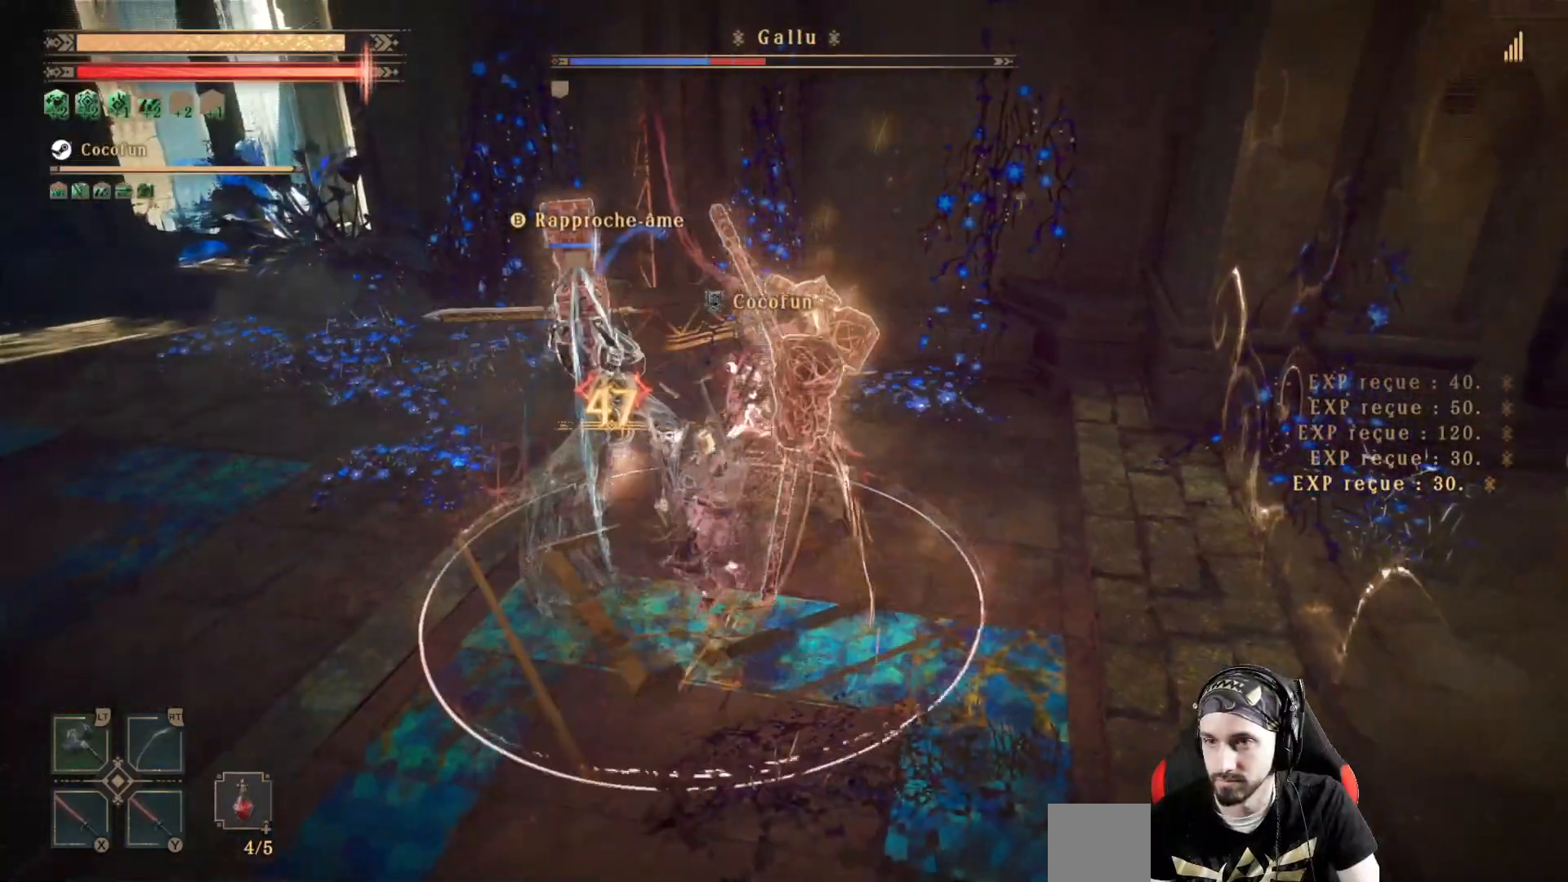
{"dt_ms": 500, "buttons": [], "left_stick": "center", "right_stick": "center", "events": [[133, "X", "down"], [167, "L2", "up"], [167, "X", "up"], [233, "X", "down"], [333, "X", "up"], [400, "X", "down"], [467, "X", "up"]]}
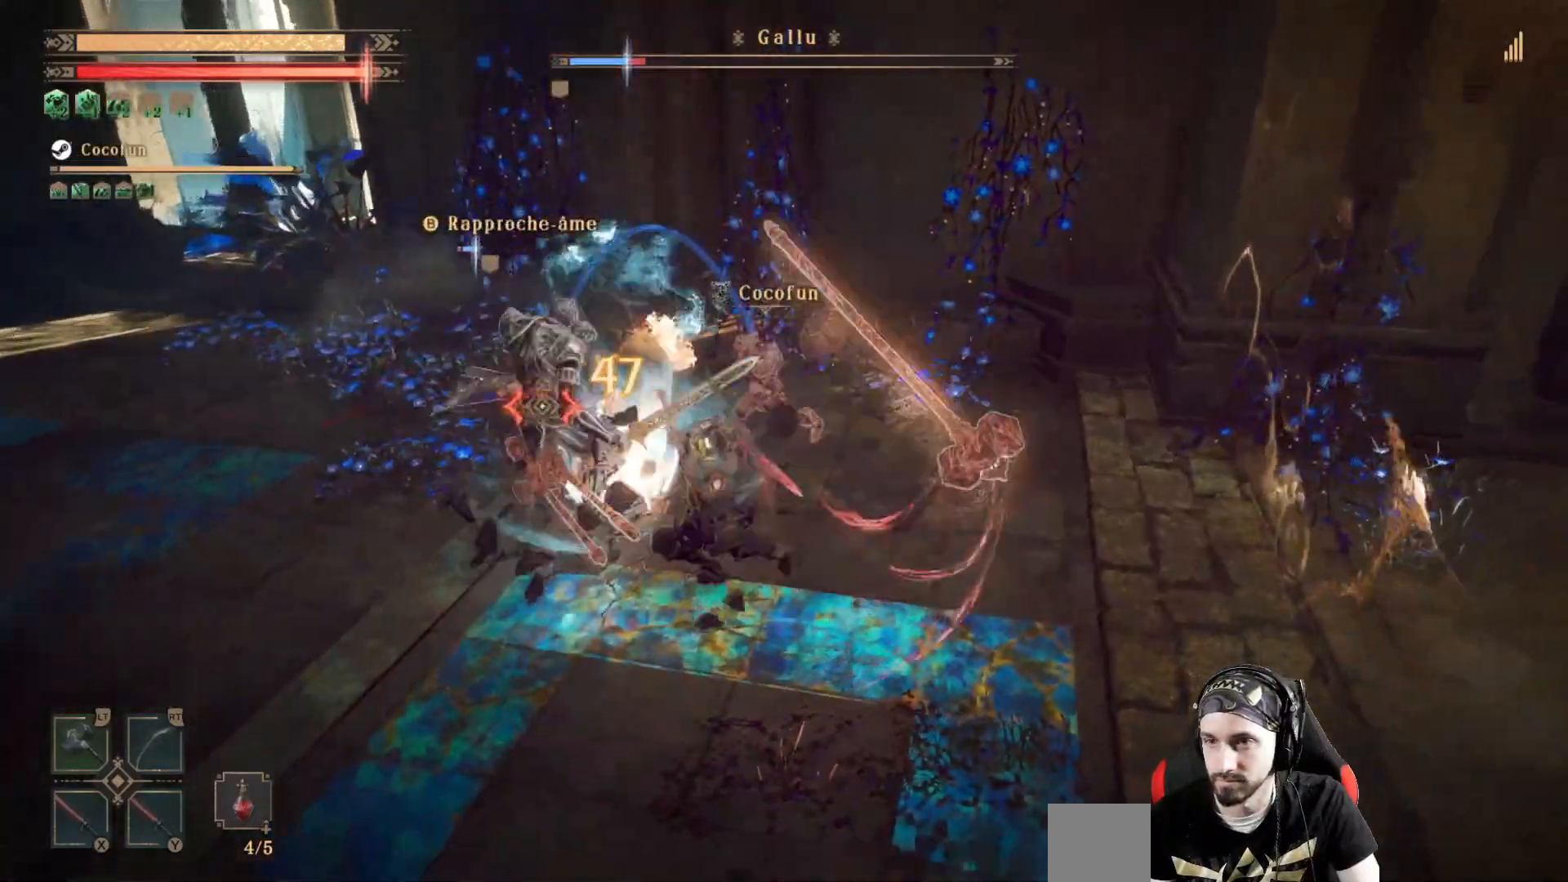
{"dt_ms": 500, "buttons": [], "left_stick": "left", "right_stick": "center", "events": [[200, "X", "down"], [333, "X", "up"], [433, "left_stick", "left"]]}
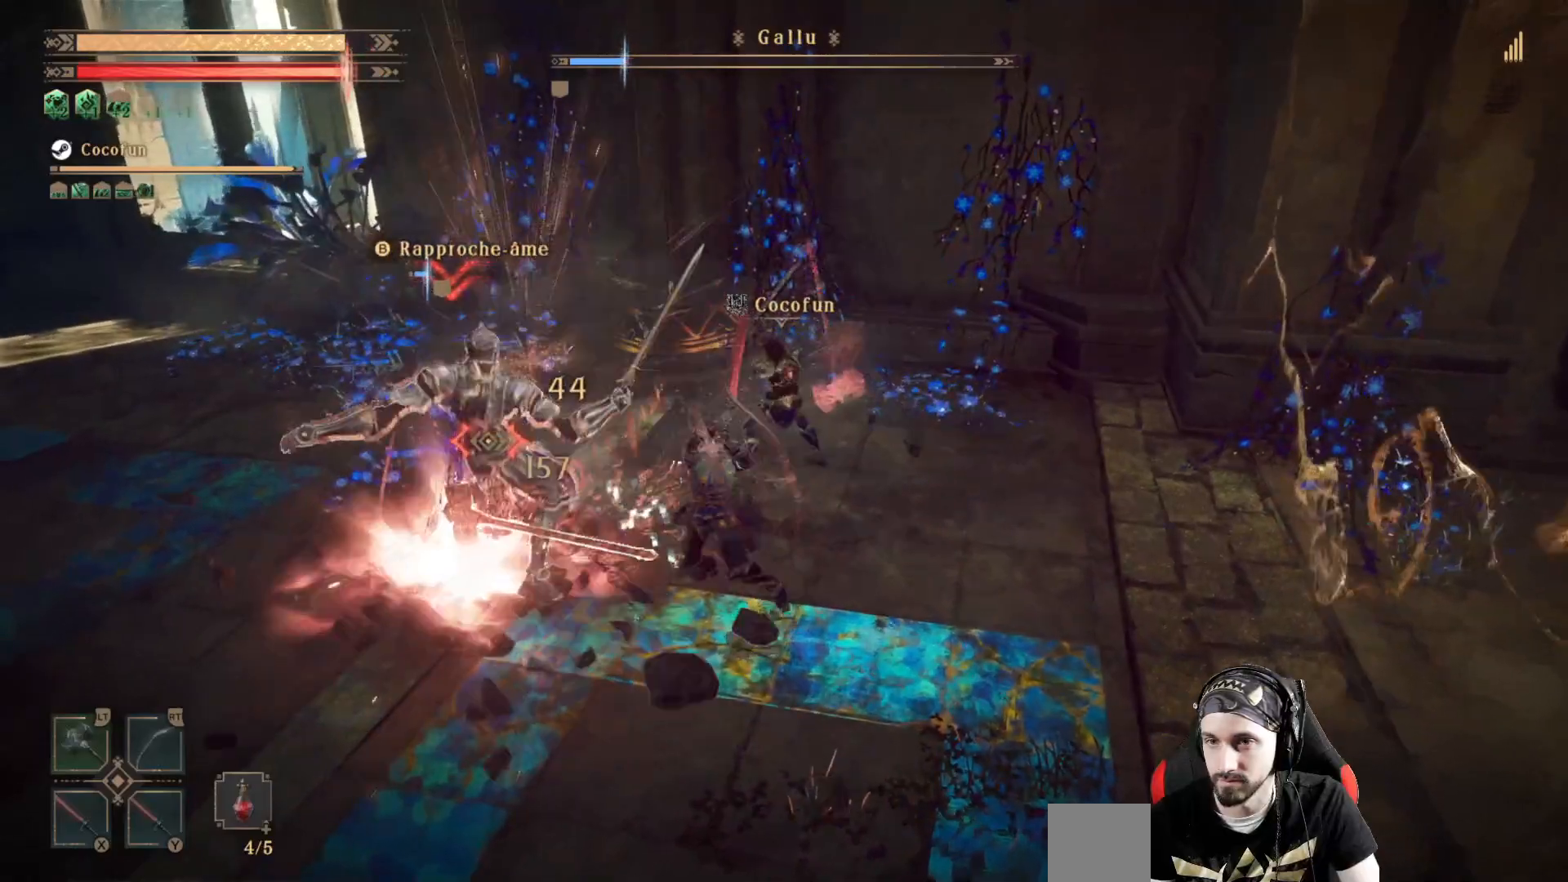
{"dt_ms": 500, "buttons": [], "left_stick": "center", "right_stick": "left", "events": [[167, "left_stick", "center"], [167, "right_stick", "left"]]}
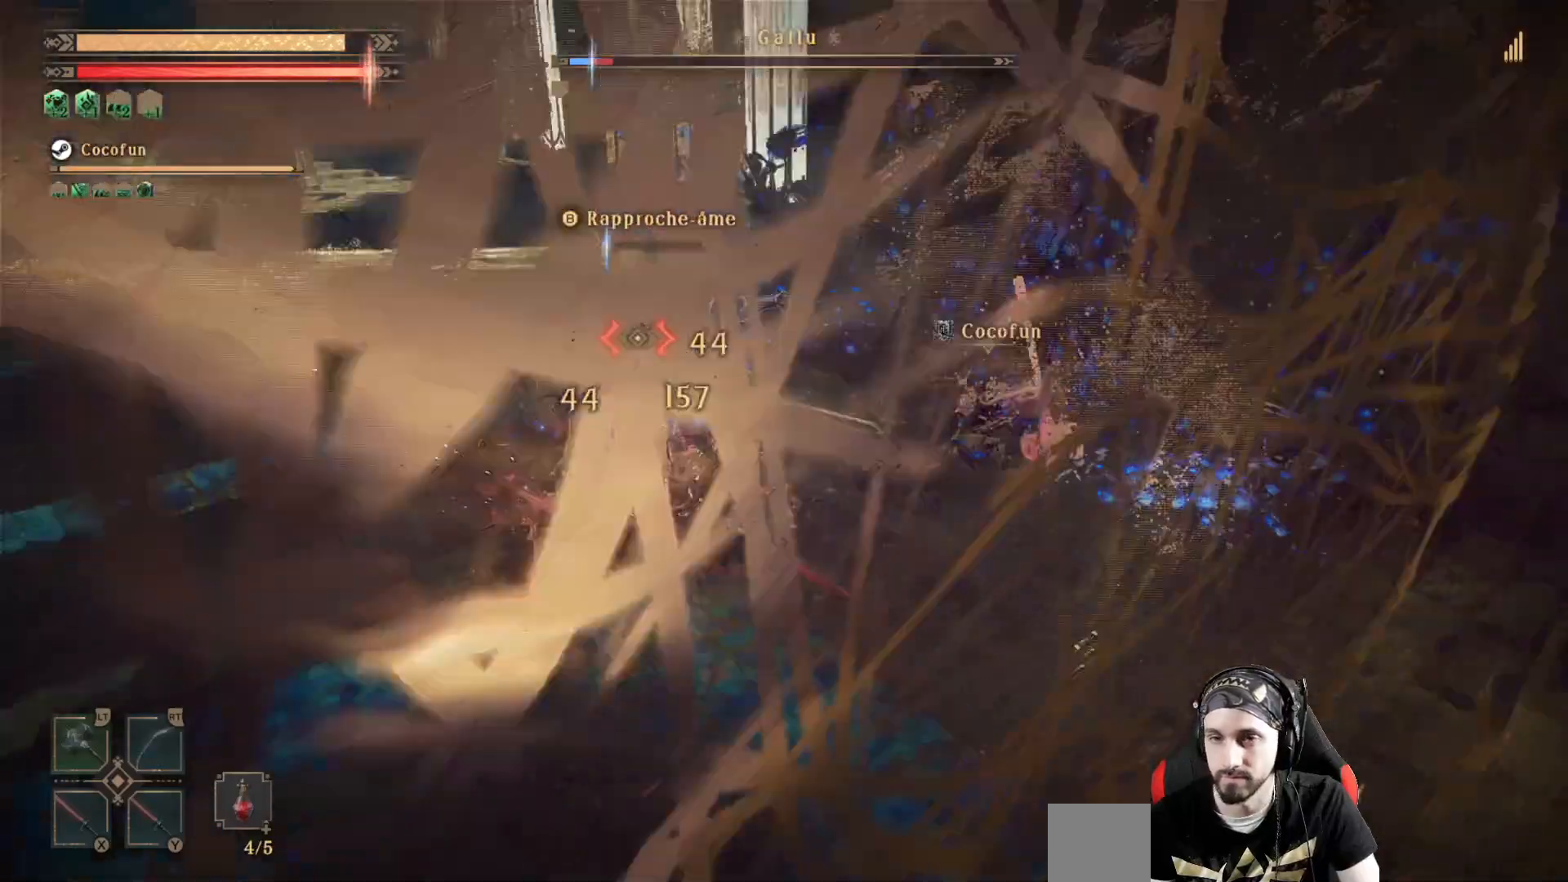
{"dt_ms": 500, "buttons": [], "left_stick": "up-left", "right_stick": "left", "events": [[33, "right_stick", "center"], [100, "left_stick", "left"], [433, "right_stick", "left"], [467, "left_stick", "up-left"]]}
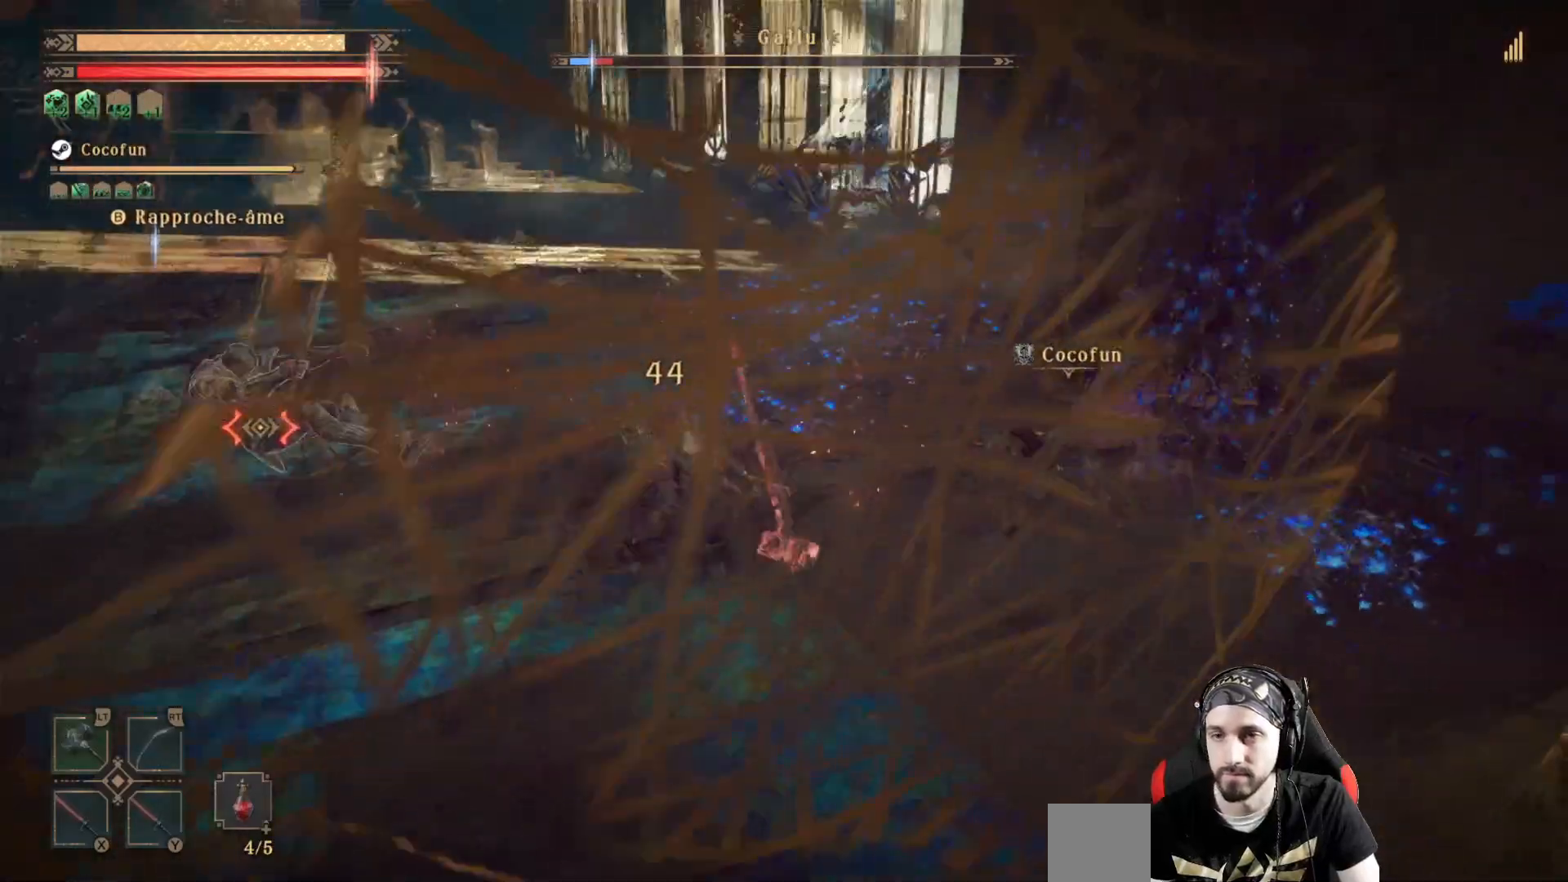
{"dt_ms": 500, "buttons": [], "left_stick": "up-left", "right_stick": "left", "events": [[333, "R2", "down"], [500, "R2", "up"]]}
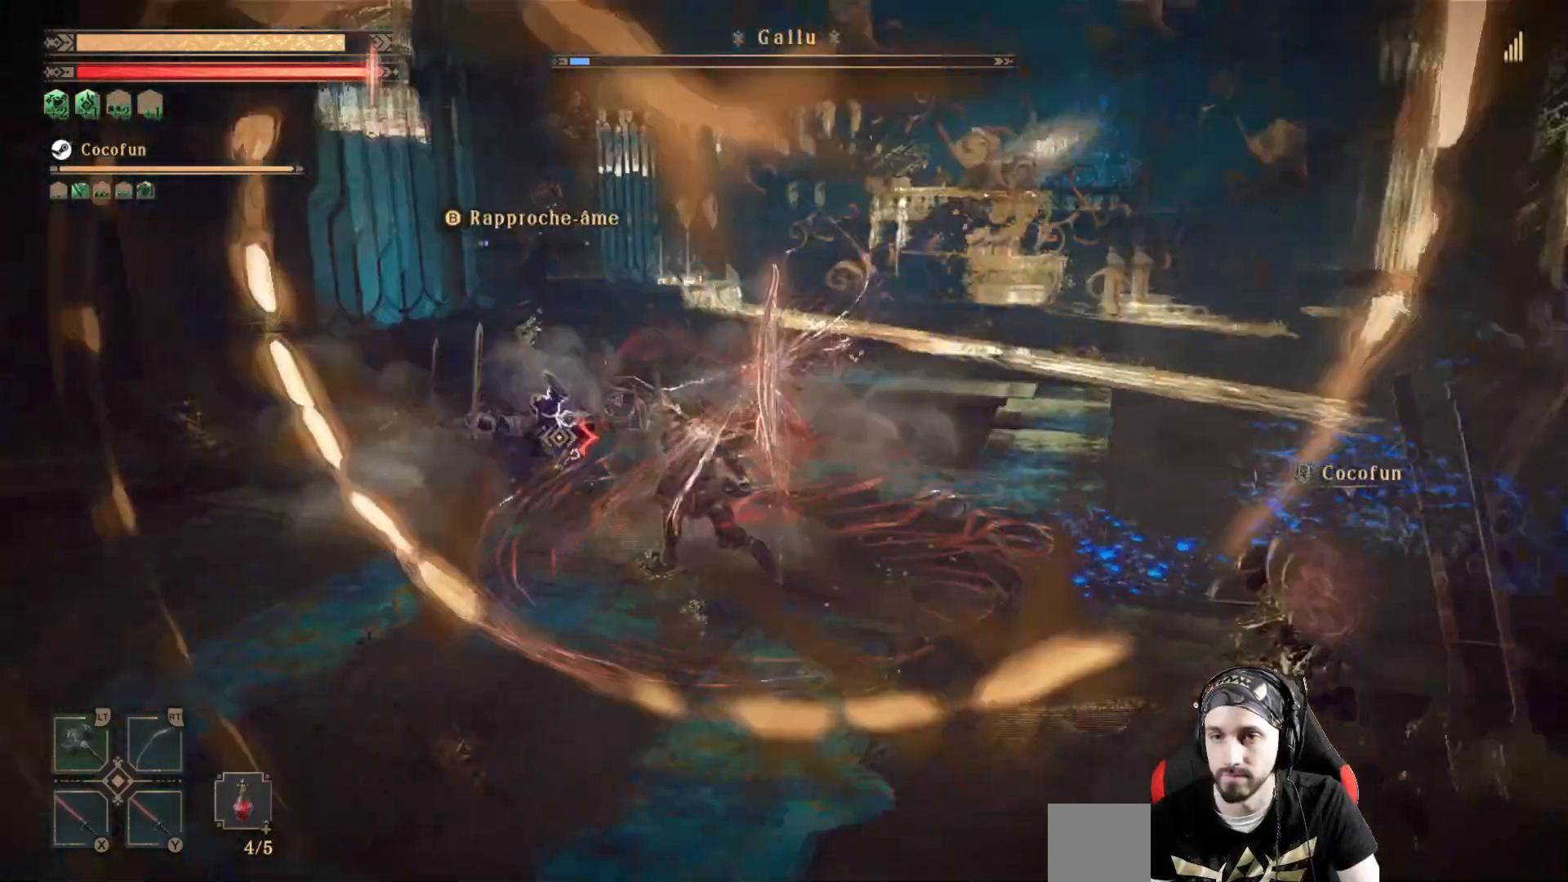
{"dt_ms": 500, "buttons": ["R2"], "left_stick": "center", "right_stick": "center", "events": [[33, "right_stick", "center"], [100, "left_stick", "center"], [167, "R2", "down"], [300, "R2", "up"], [367, "R2", "down"]]}
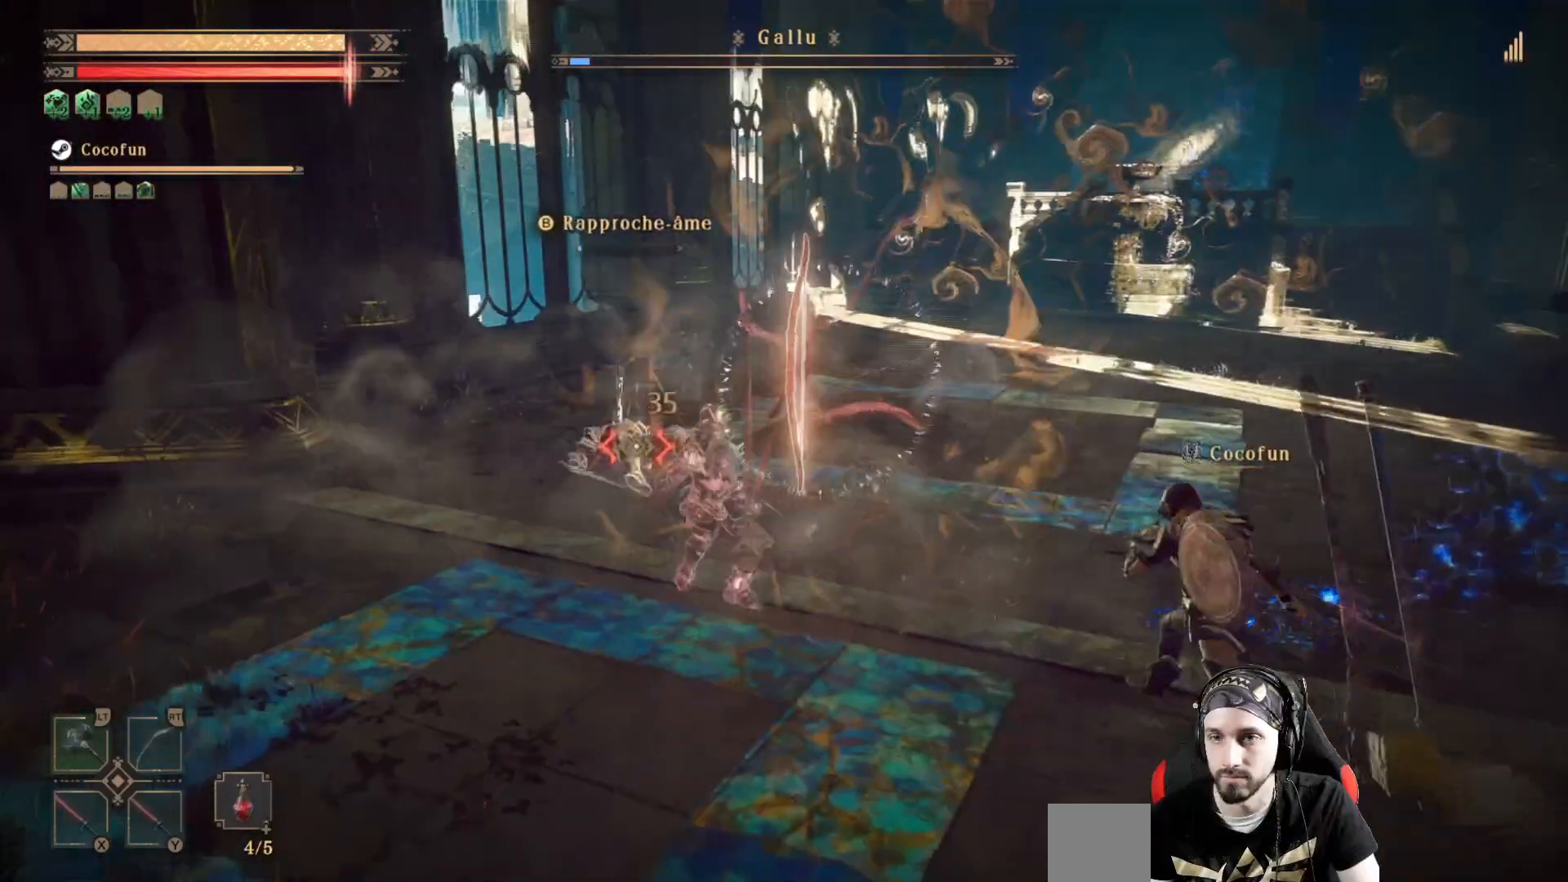
{"dt_ms": 500, "buttons": ["R2"], "left_stick": "center", "right_stick": "center"}
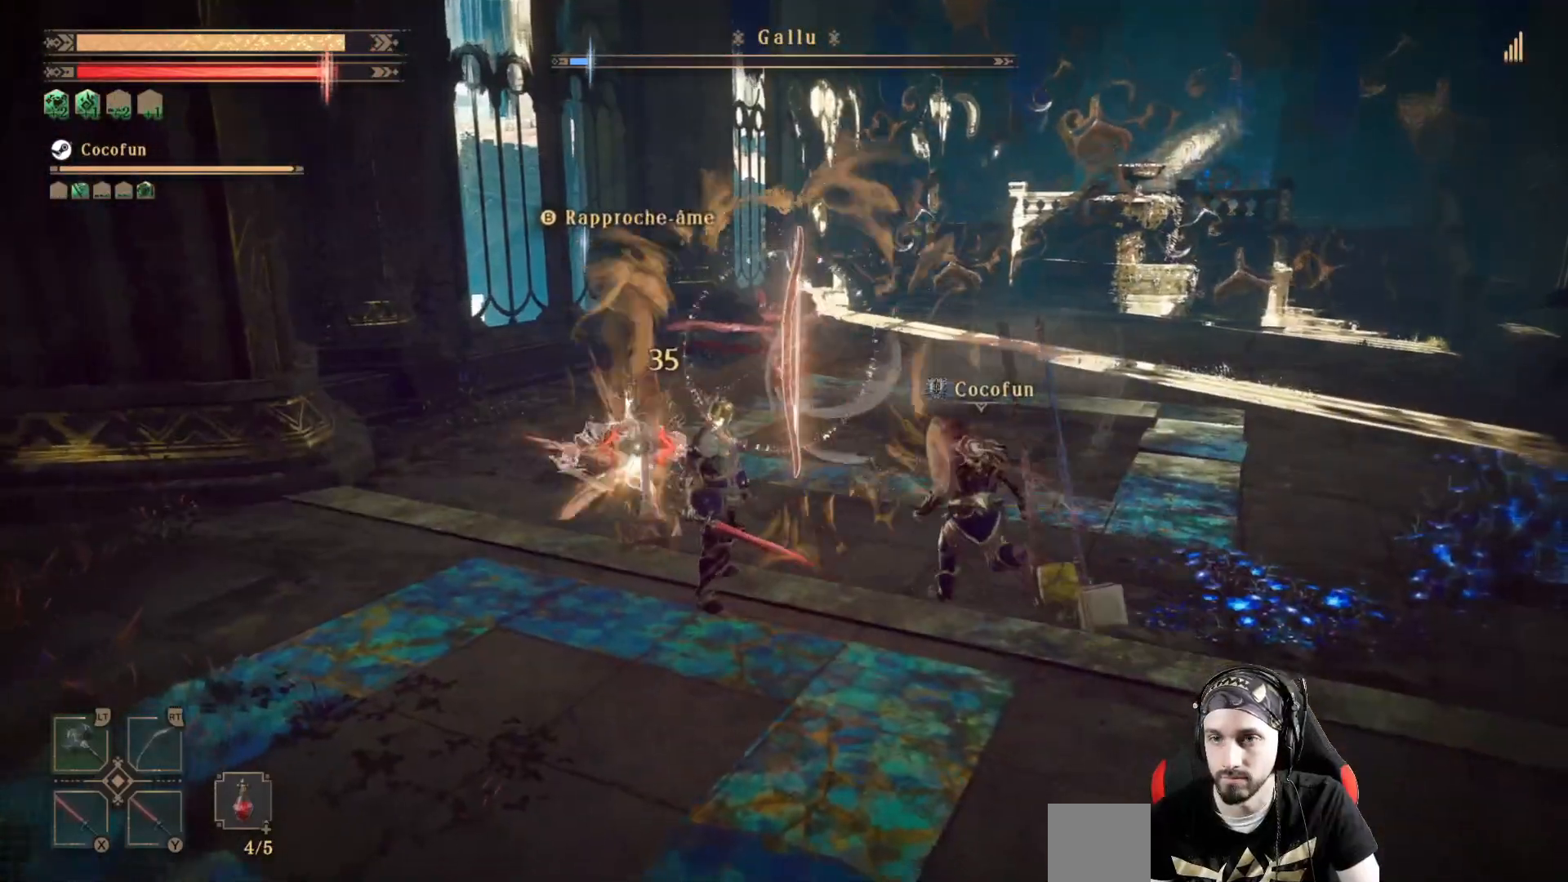
{"dt_ms": 500, "buttons": ["R2"], "left_stick": "center", "right_stick": "center", "events": [[33, "R2", "up"], [133, "R2", "down"], [233, "R2", "up"], [300, "R2", "down"], [433, "R2", "up"], [500, "R2", "down"]]}
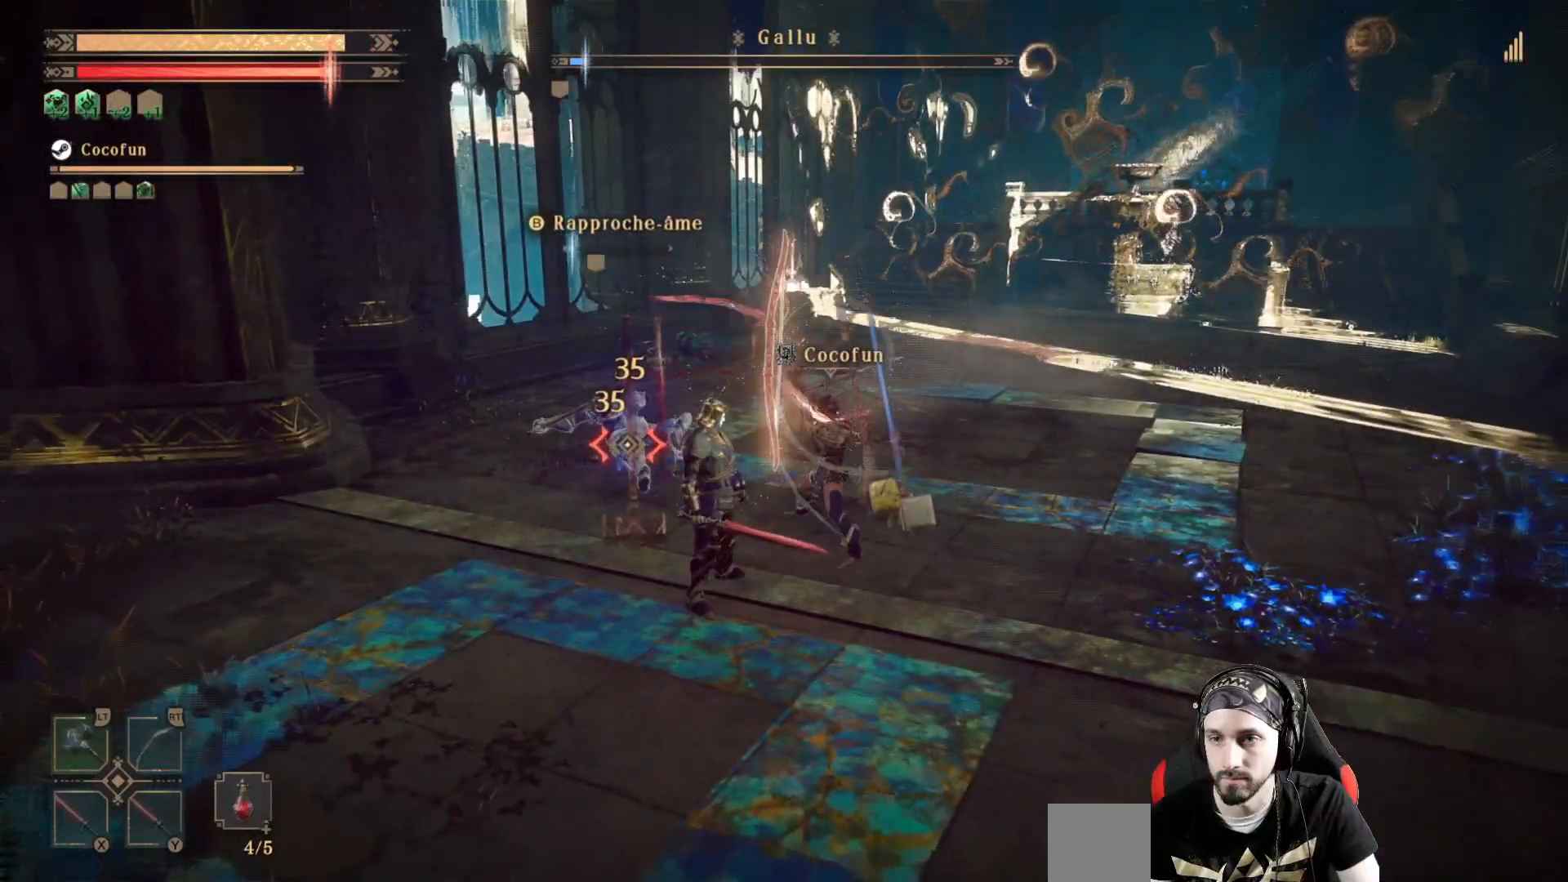
{"dt_ms": 500, "buttons": [], "left_stick": "center", "right_stick": "center", "events": [[100, "R2", "up"], [167, "R2", "down"], [267, "R2", "up"], [367, "R2", "down"], [467, "R2", "up"]]}
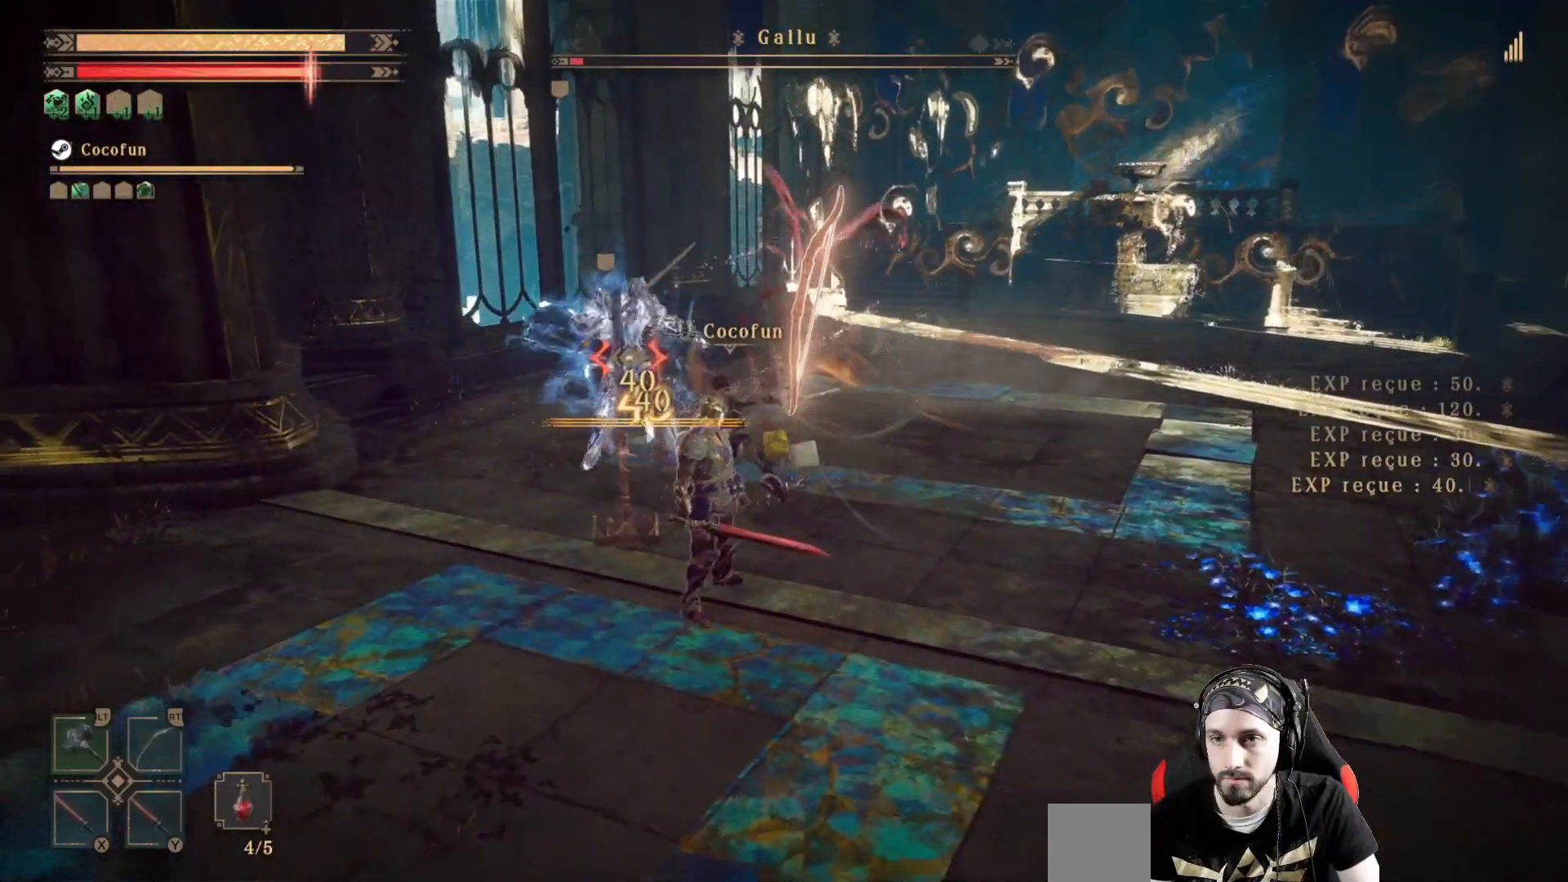
{"dt_ms": 500, "buttons": [], "left_stick": "right", "right_stick": "center", "events": [[67, "R2", "down"], [167, "R2", "up"], [233, "R2", "down"], [333, "R2", "up"], [433, "left_stick", "right"]]}
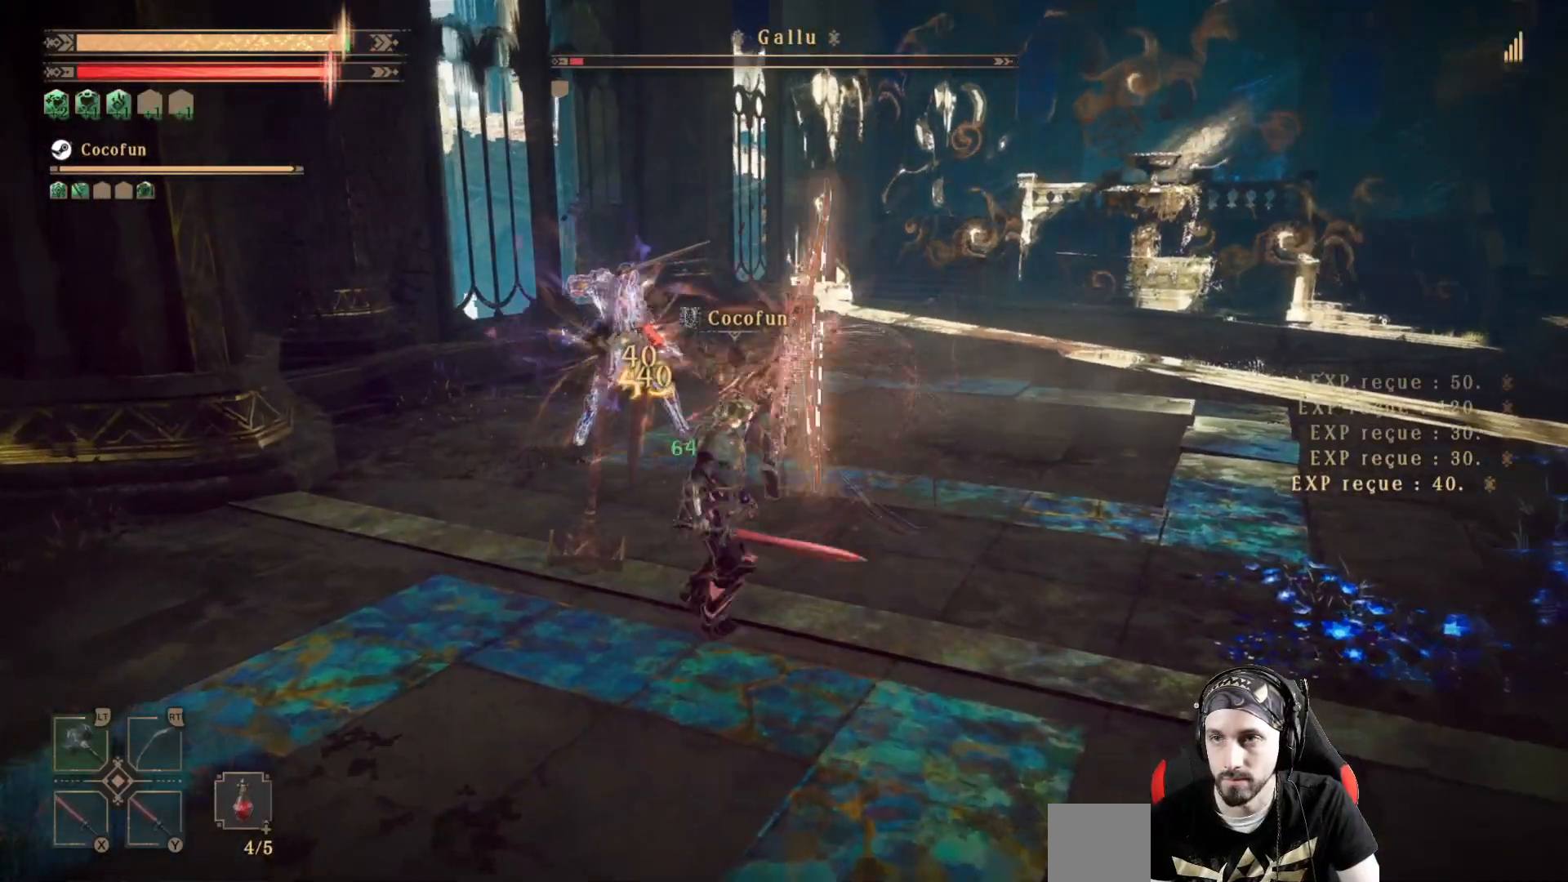
{"dt_ms": 500, "buttons": [], "left_stick": "center", "right_stick": "center", "events": [[200, "left_stick", "center"], [233, "right_stick", "right"], [367, "right_stick", "center"]]}
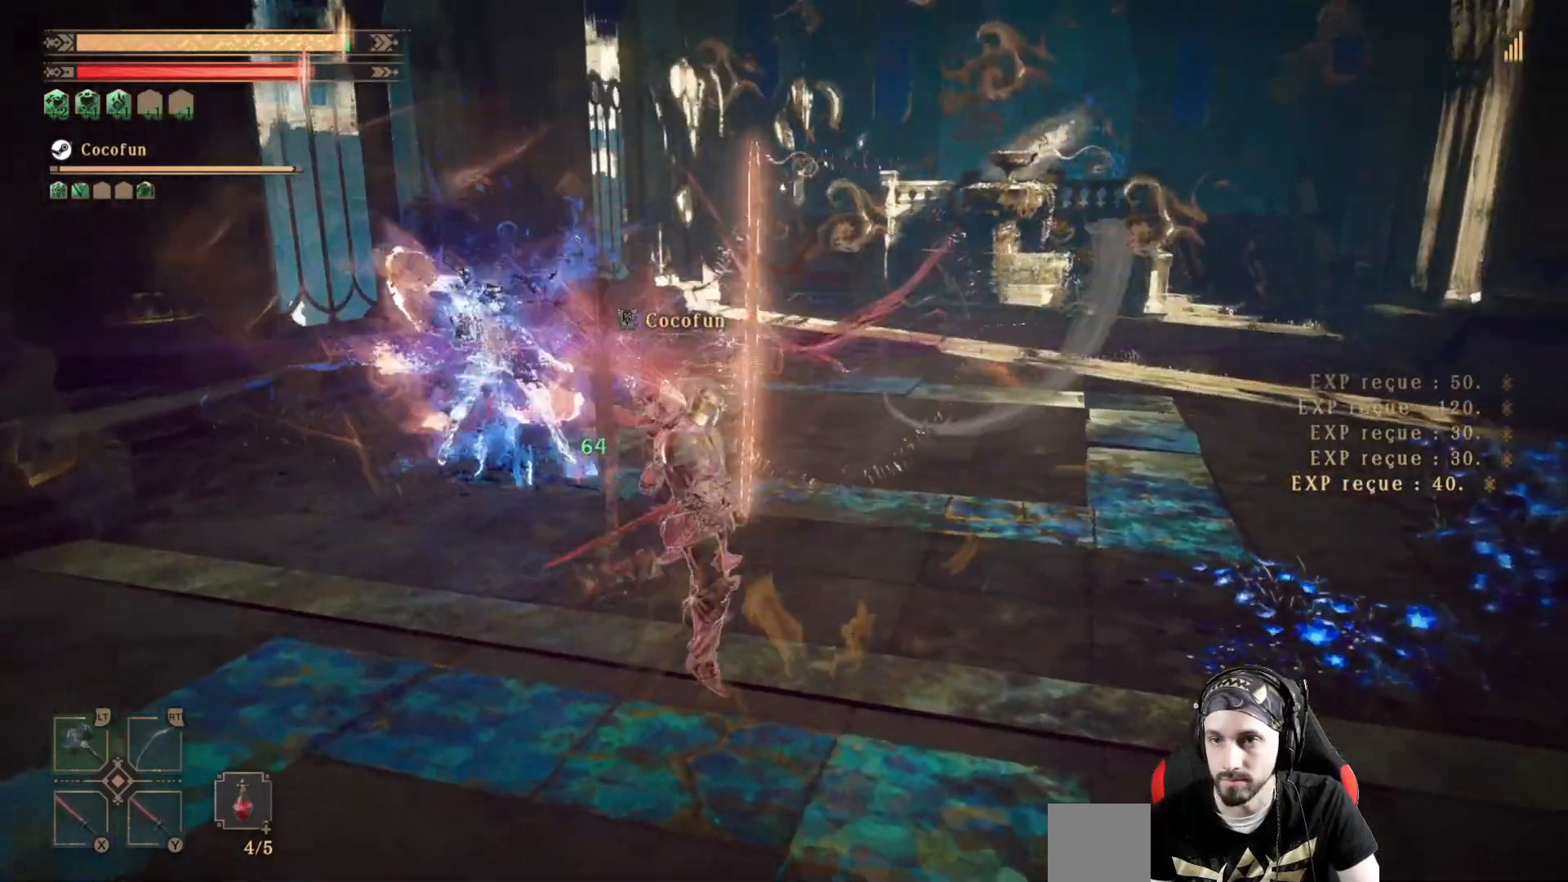
{"dt_ms": 500, "buttons": [], "left_stick": "center", "right_stick": "right", "events": [[467, "right_stick", "right"]]}
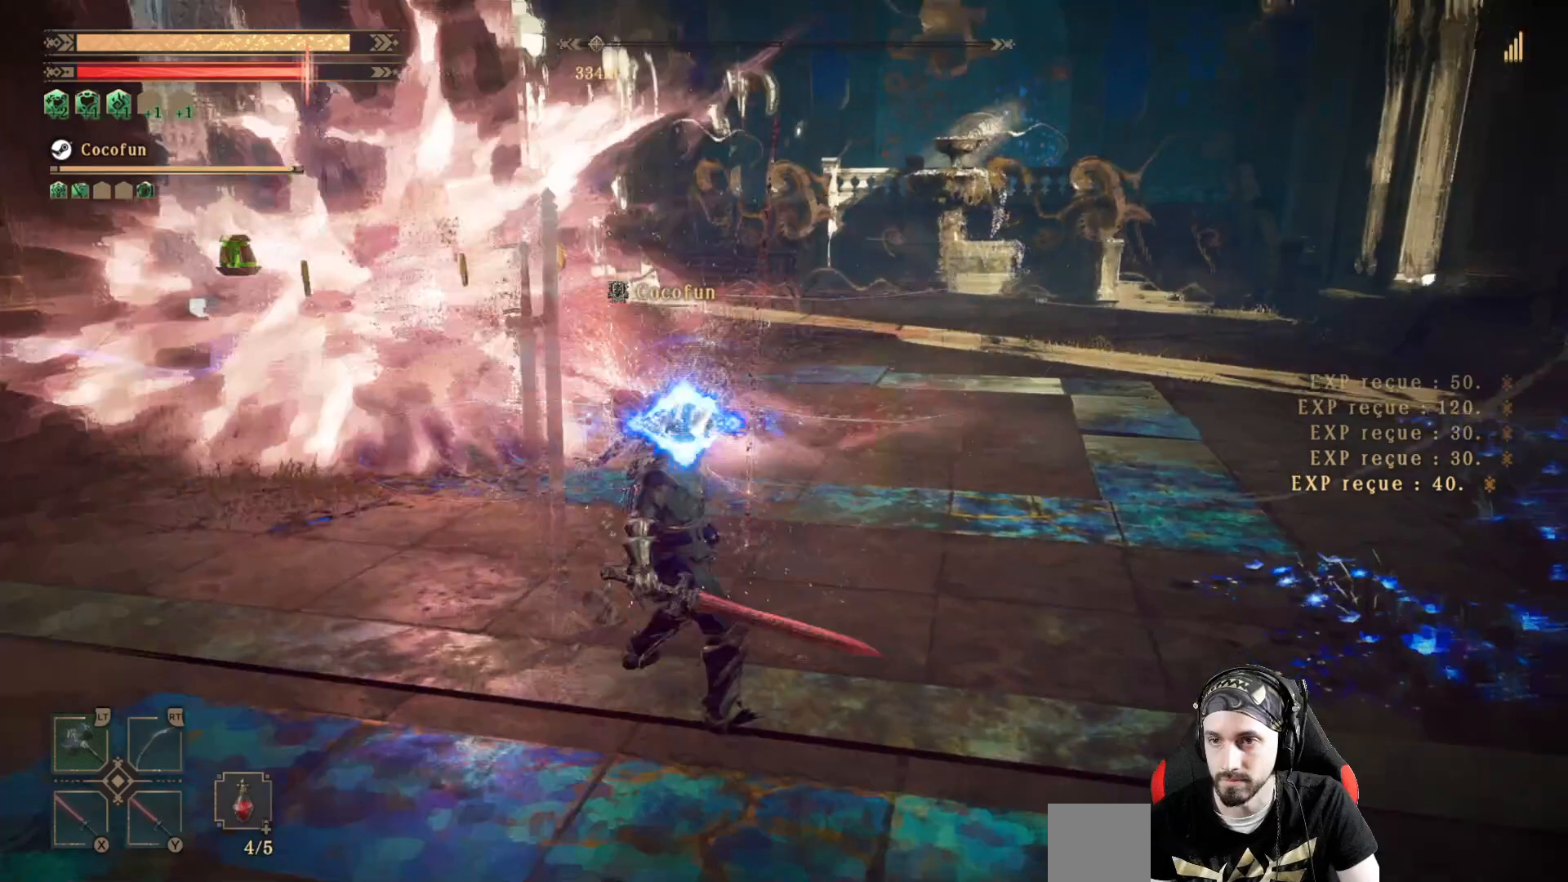
{"dt_ms": 500, "buttons": [], "left_stick": "up-left", "right_stick": "center", "events": [[67, "left_stick", "up"], [100, "right_stick", "center"], [233, "left_stick", "up-left"]]}